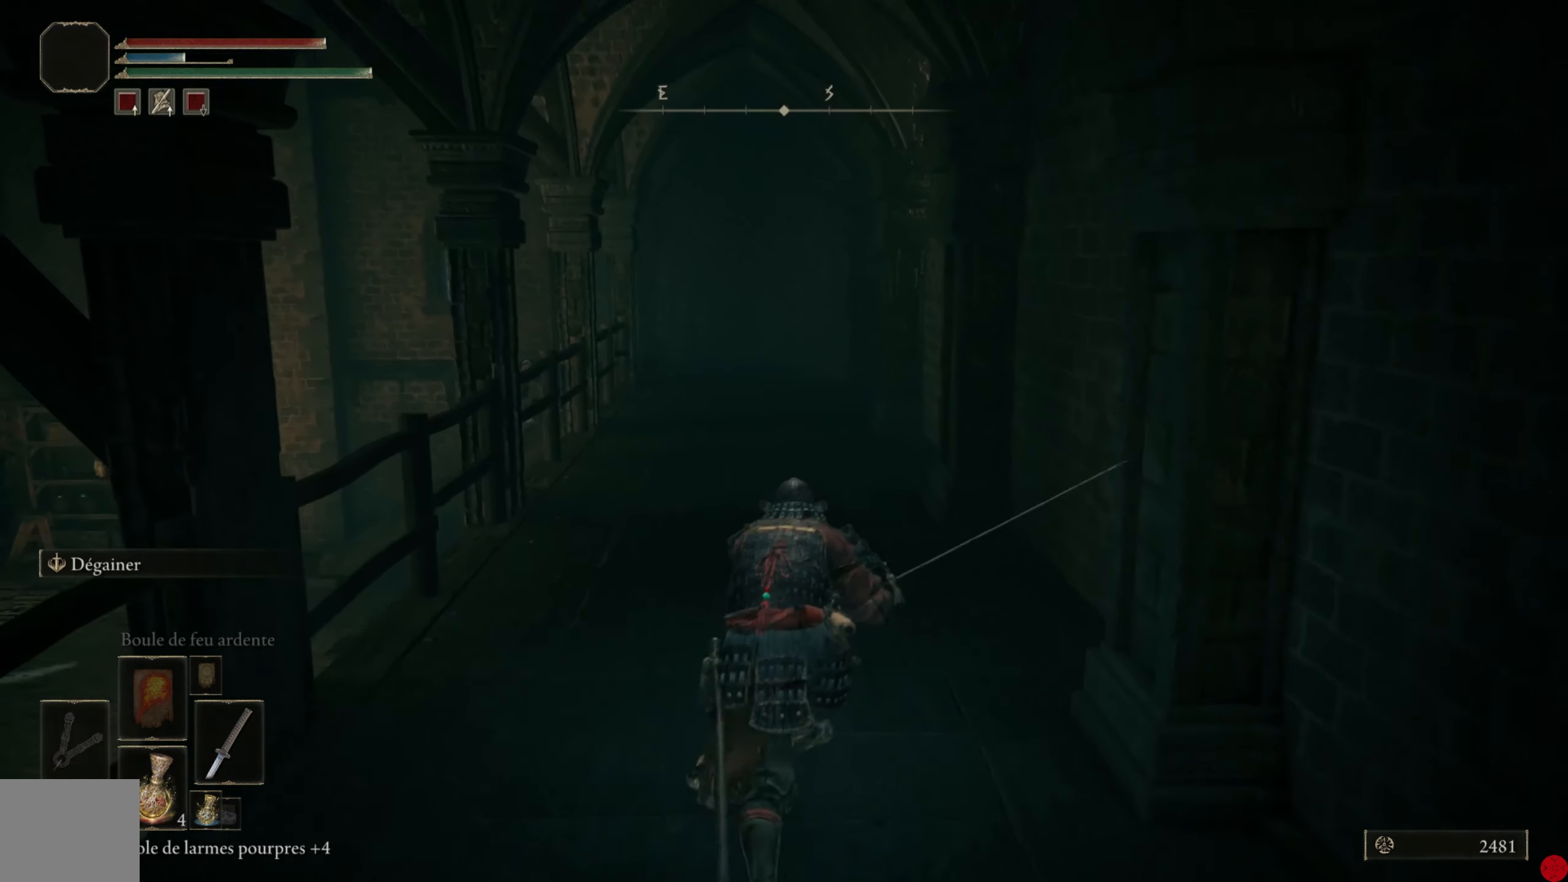
Gameplay with a controller (Xbox layout); each line is a JSON object with the inputs held at the frame after it. "events" lists button and stick changes between this image and that frame as [ms after this image, input, new state], when the widget could be followed in between.
{"buttons": [], "left_stick": "up", "right_stick": "center", "events": [[120, "right_stick", "down-left"], [340, "right_stick", "center"]]}
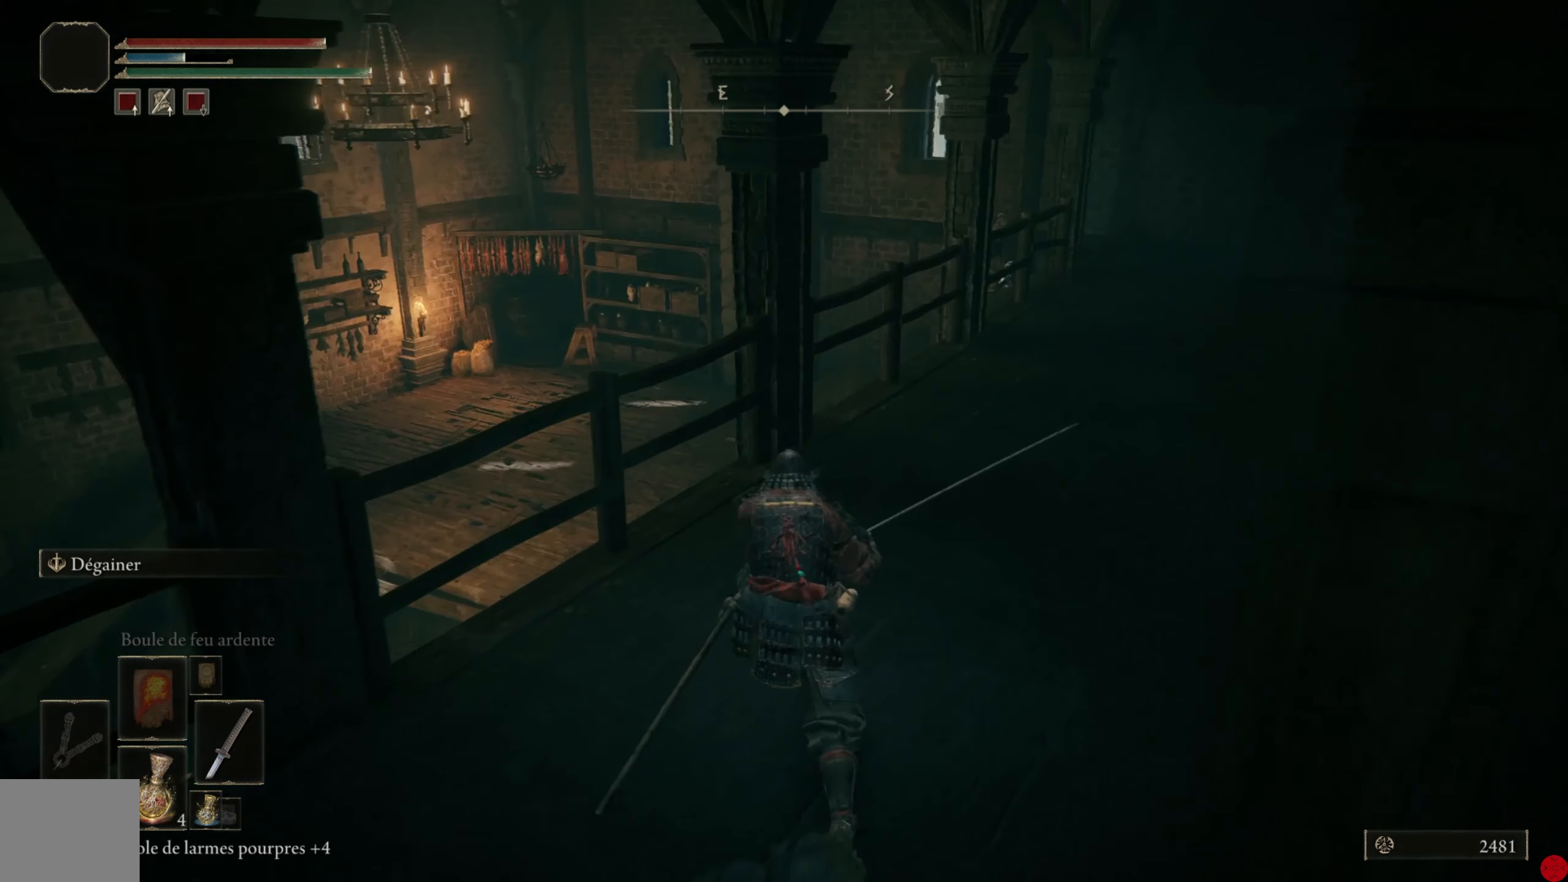
{"buttons": [], "left_stick": "up", "right_stick": "center", "events": [[180, "right_stick", "right"], [380, "right_stick", "center"]]}
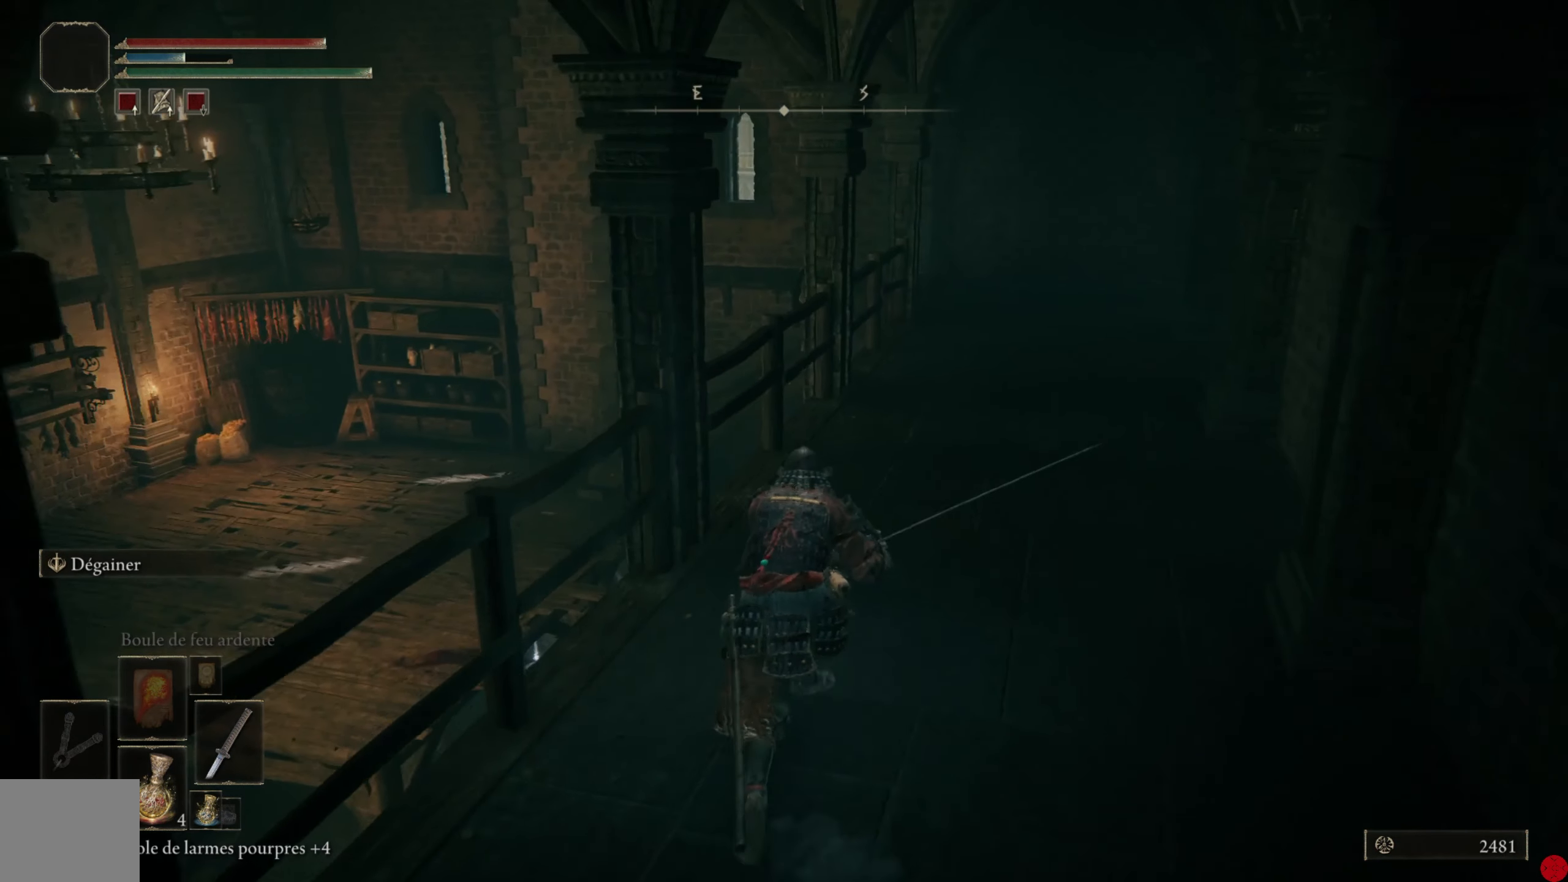
{"buttons": [], "left_stick": "center", "right_stick": "center", "events": [[200, "left_stick", "center"]]}
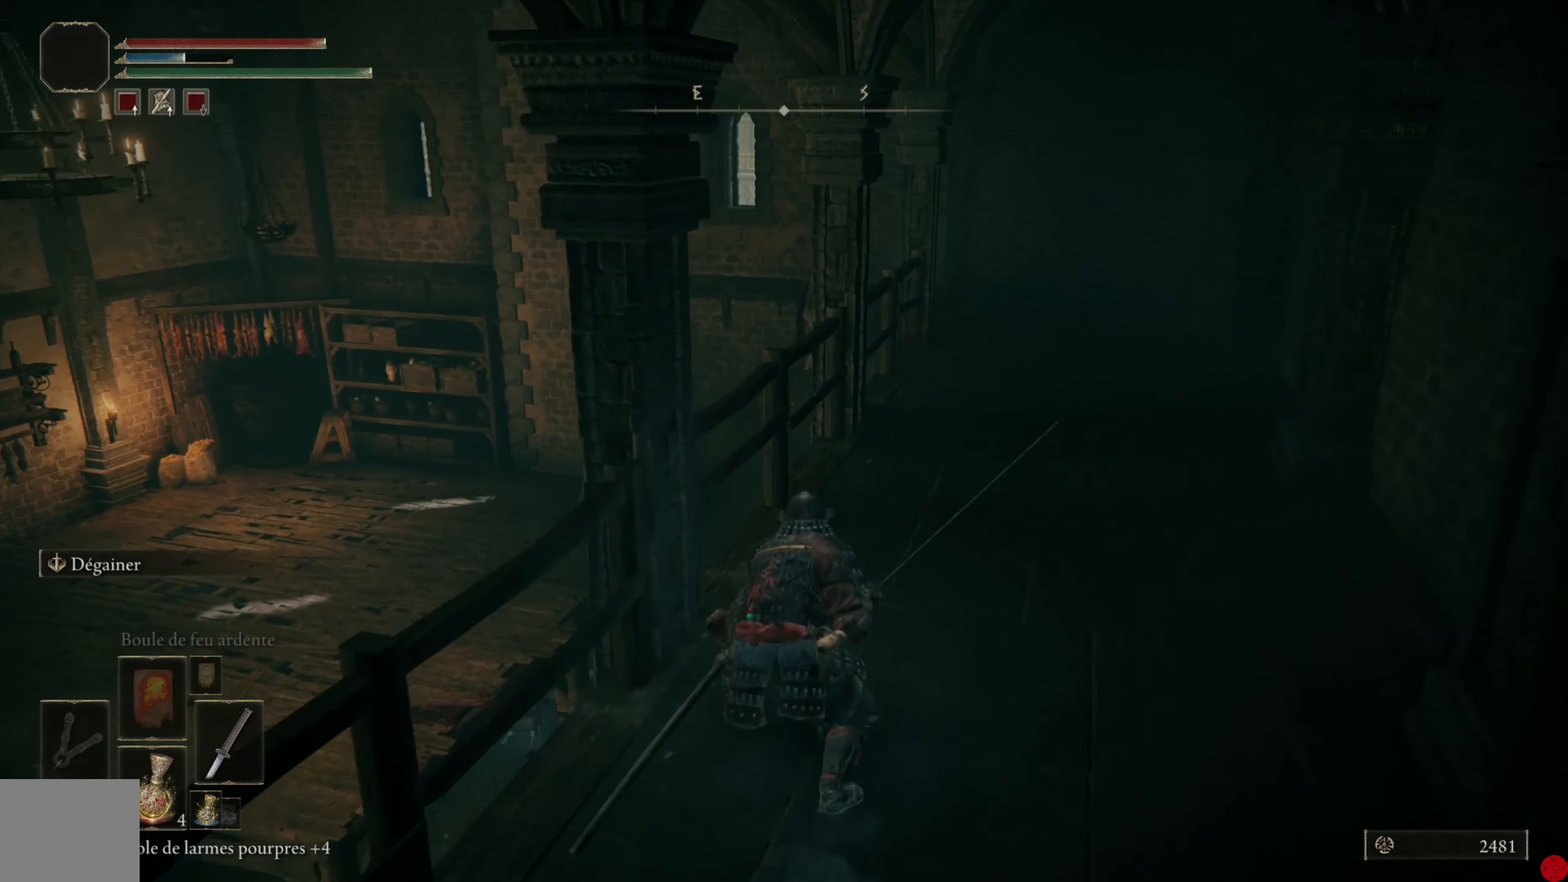
{"buttons": [], "left_stick": "center", "right_stick": "right", "events": [[460, "right_stick", "right"]]}
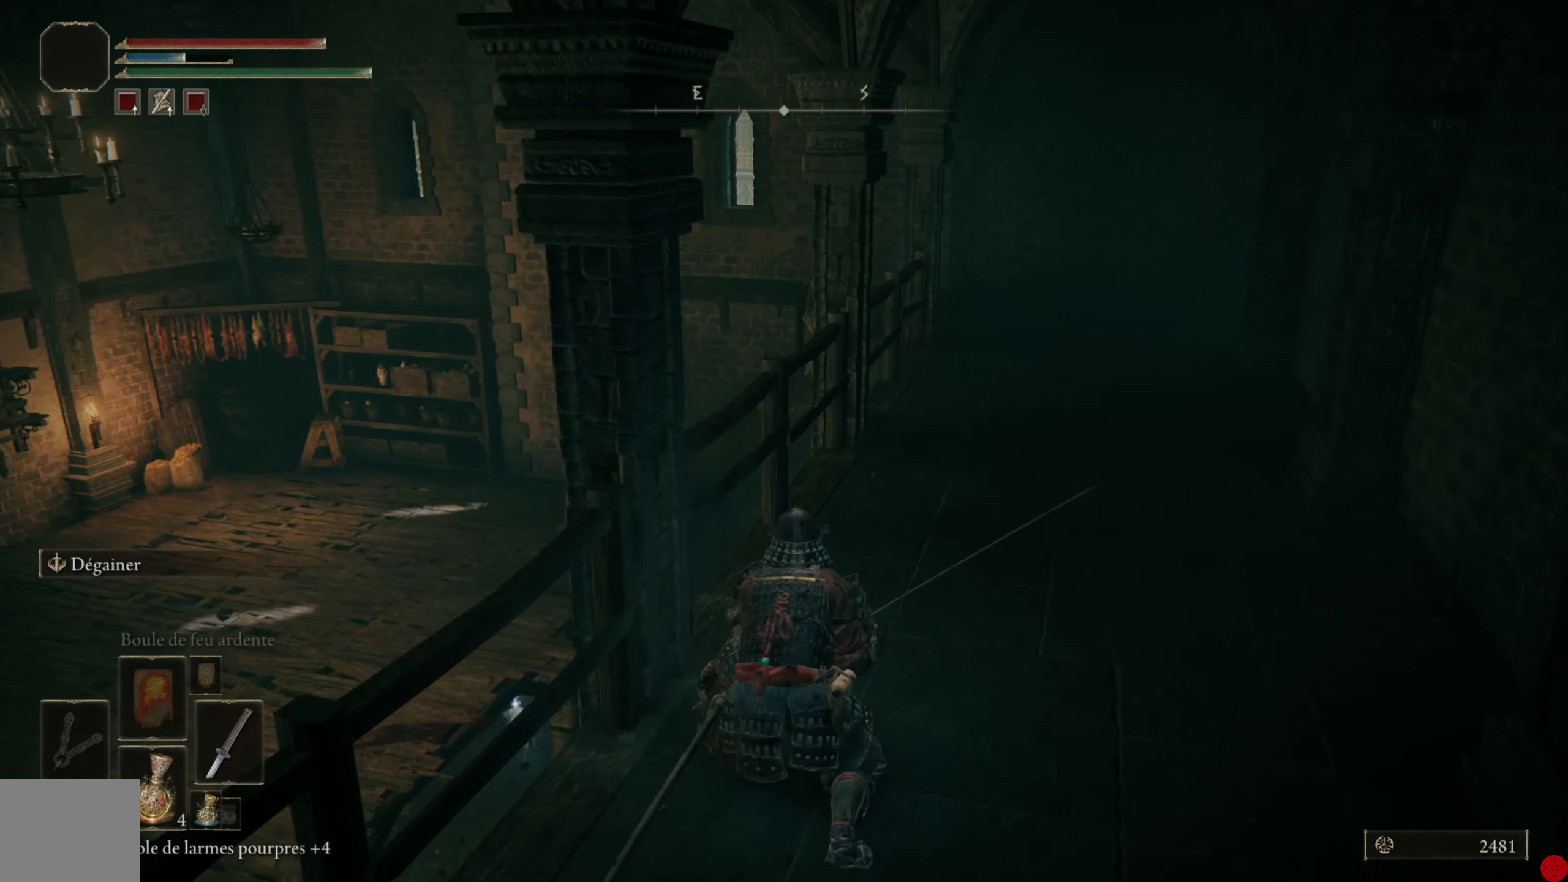
{"buttons": [], "left_stick": "center", "right_stick": "center", "events": [[160, "right_stick", "center"]]}
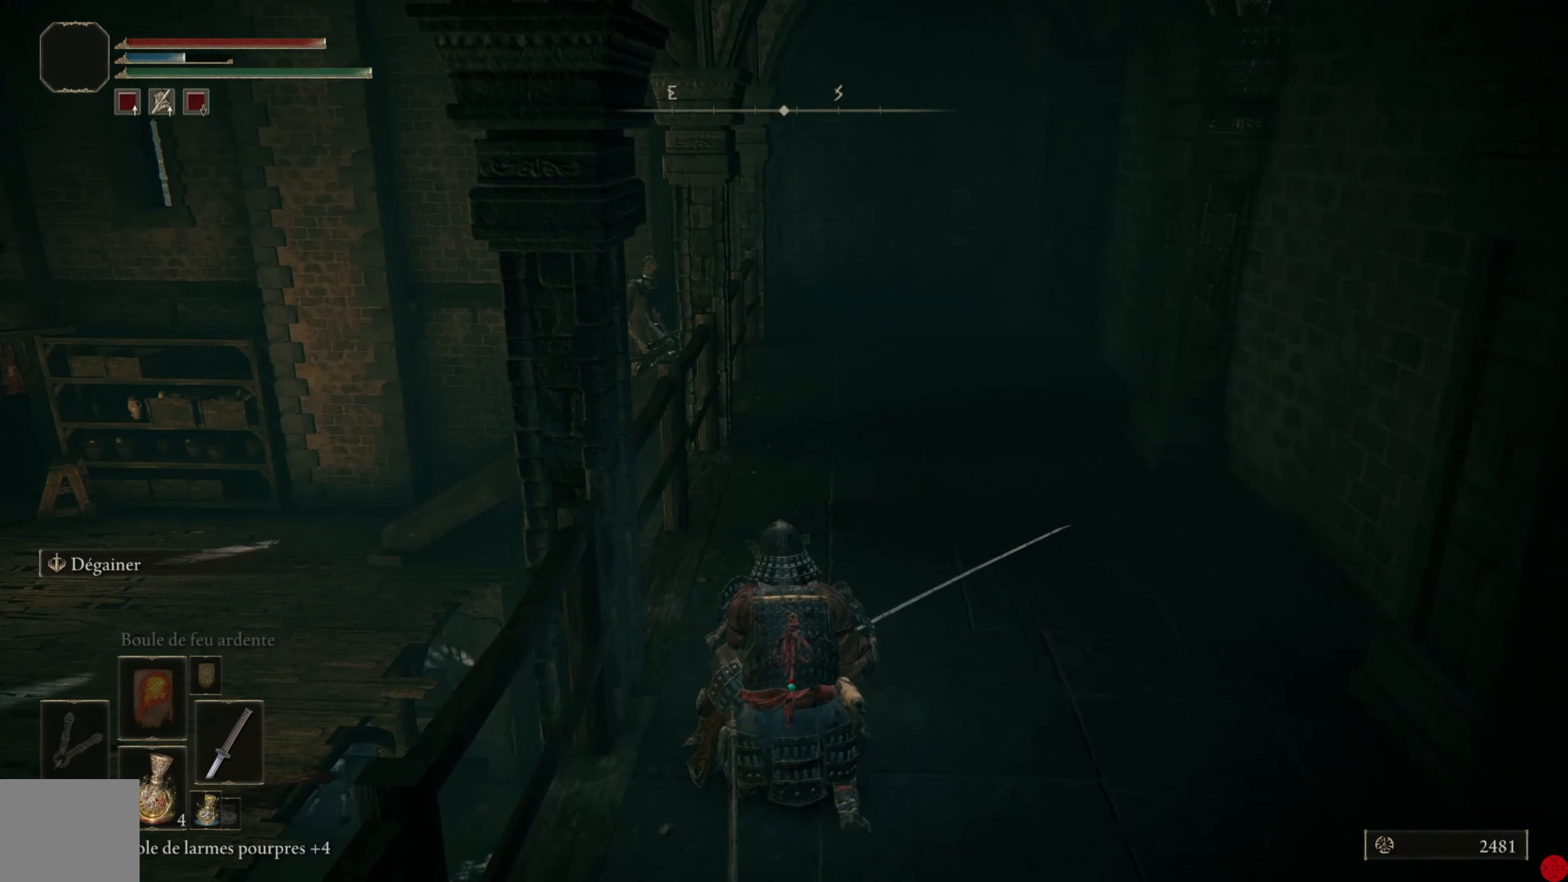
{"buttons": [], "left_stick": "center", "right_stick": "center", "events": [[160, "R3", "down"], [300, "R3", "up"]]}
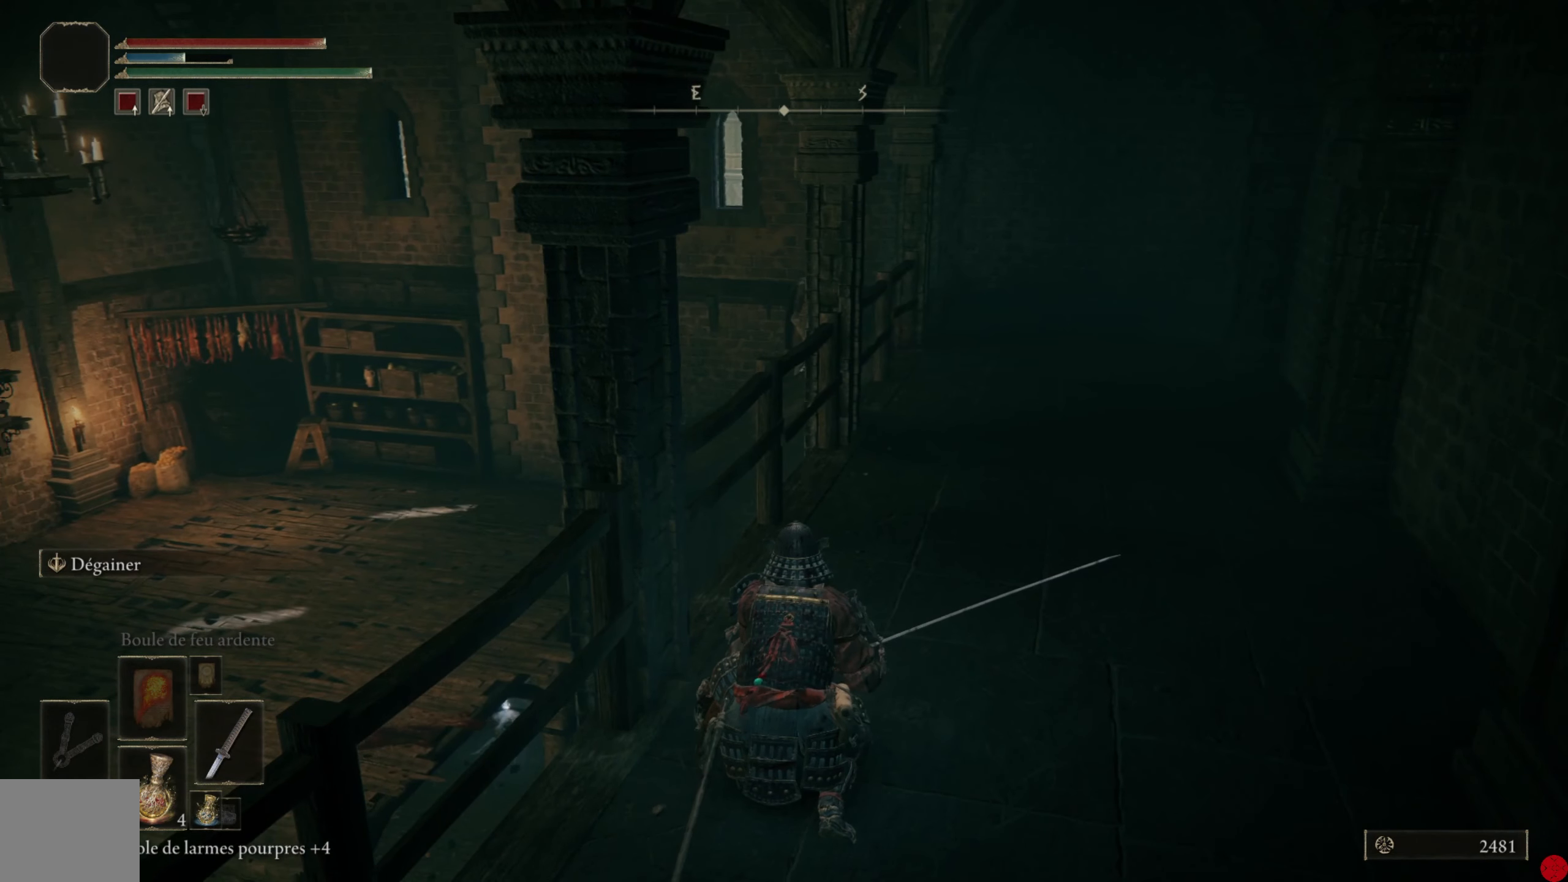
{"buttons": [], "left_stick": "left", "right_stick": "right", "events": [[180, "right_stick", "right"], [220, "left_stick", "left"]]}
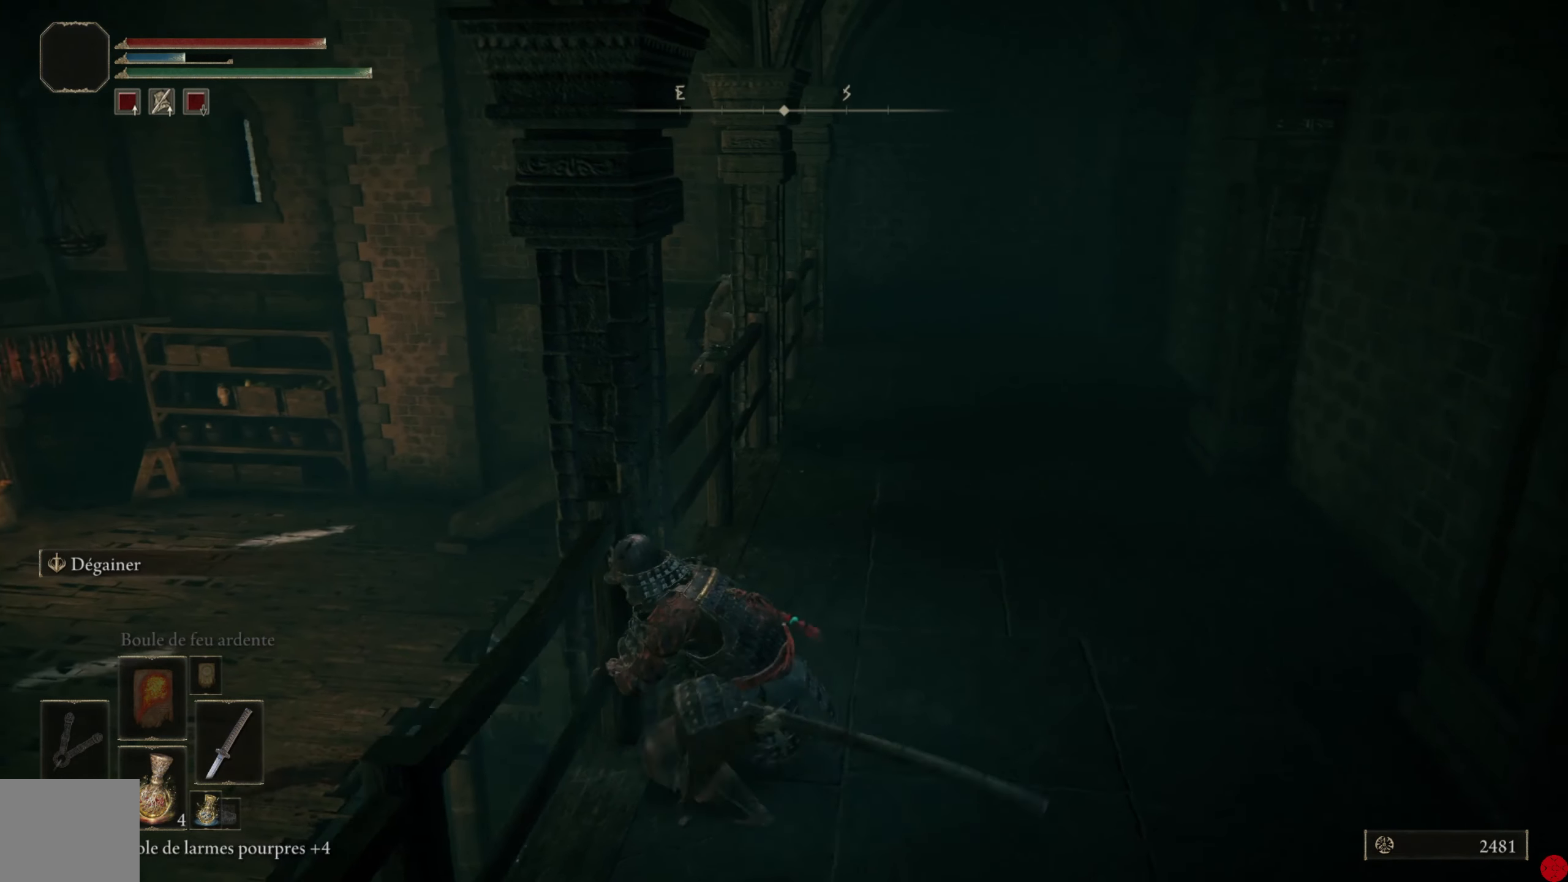
{"buttons": [], "left_stick": "center", "right_stick": "center", "events": [[80, "left_stick", "center"], [200, "right_stick", "center"]]}
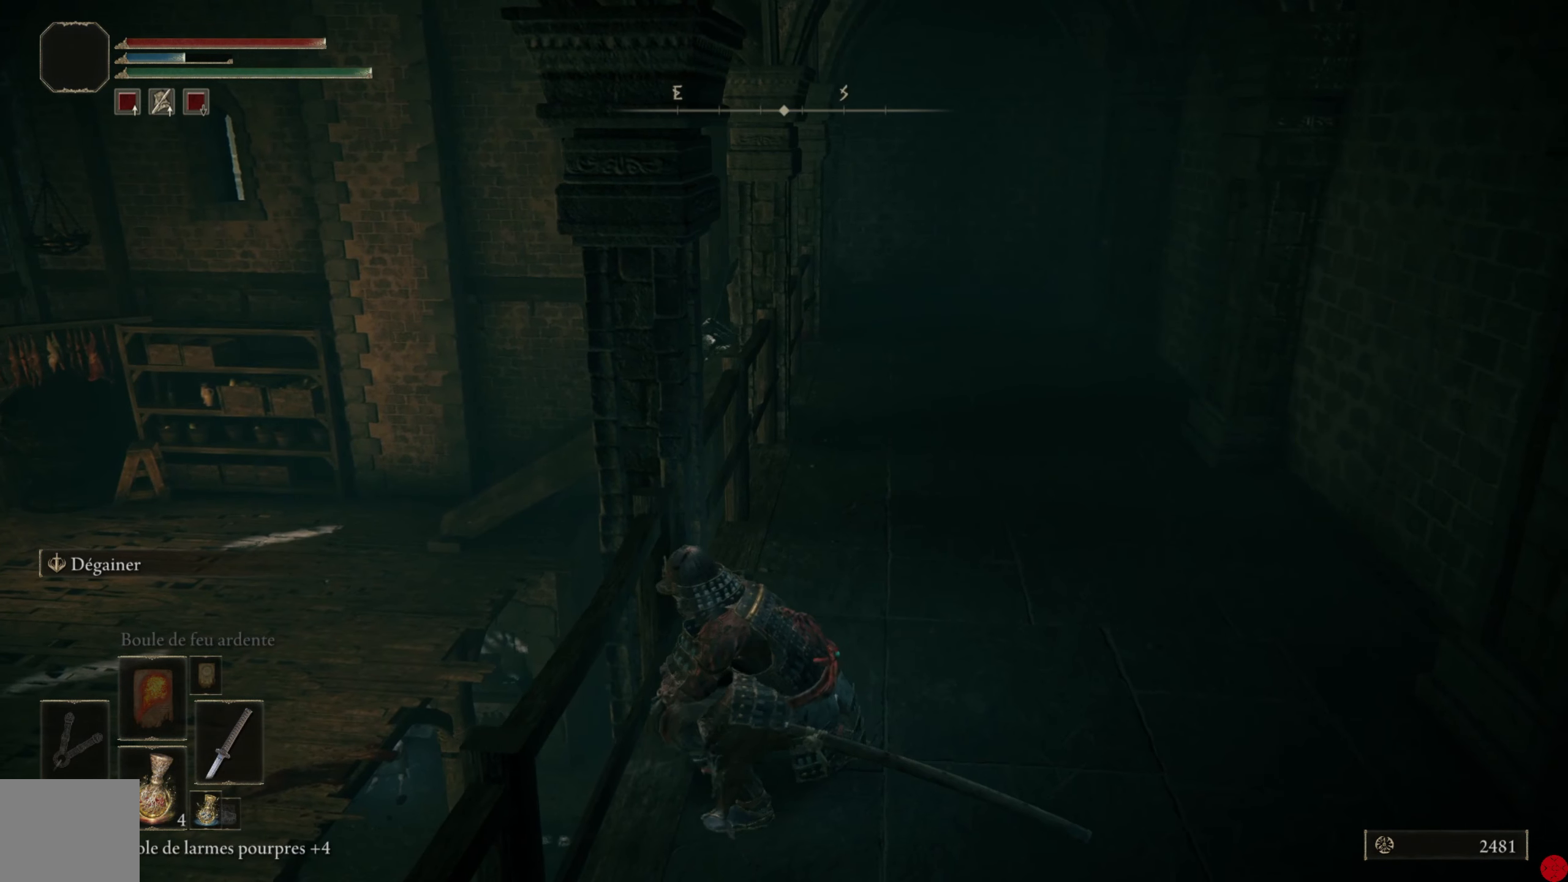
{"buttons": [], "left_stick": "up", "right_stick": "center", "events": [[280, "left_stick", "up"]]}
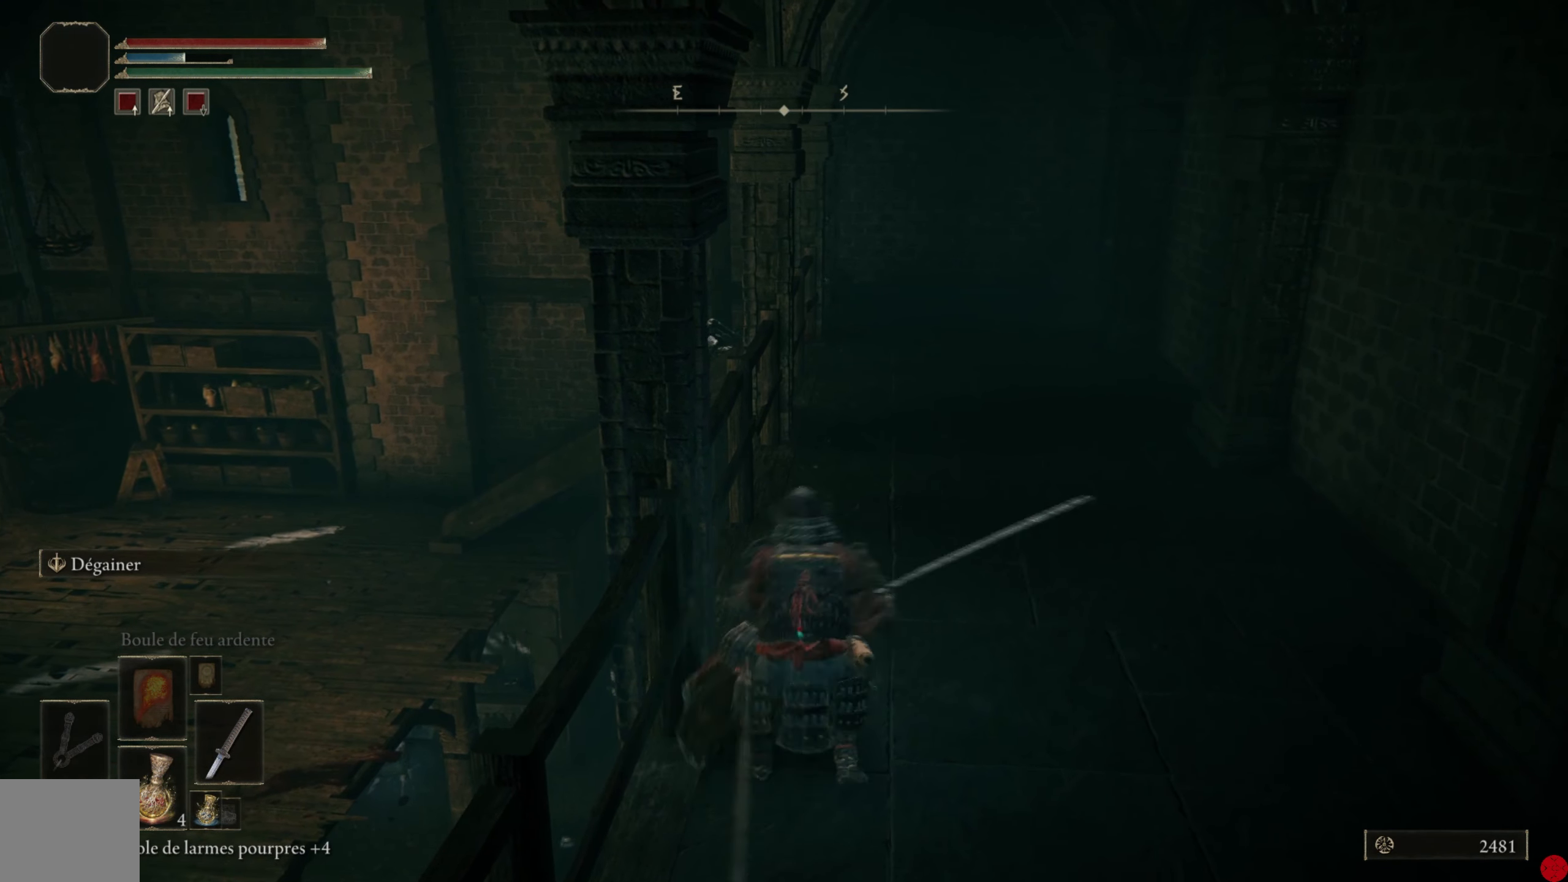
{"buttons": [], "left_stick": "center", "right_stick": "center", "events": [[100, "left_stick", "center"]]}
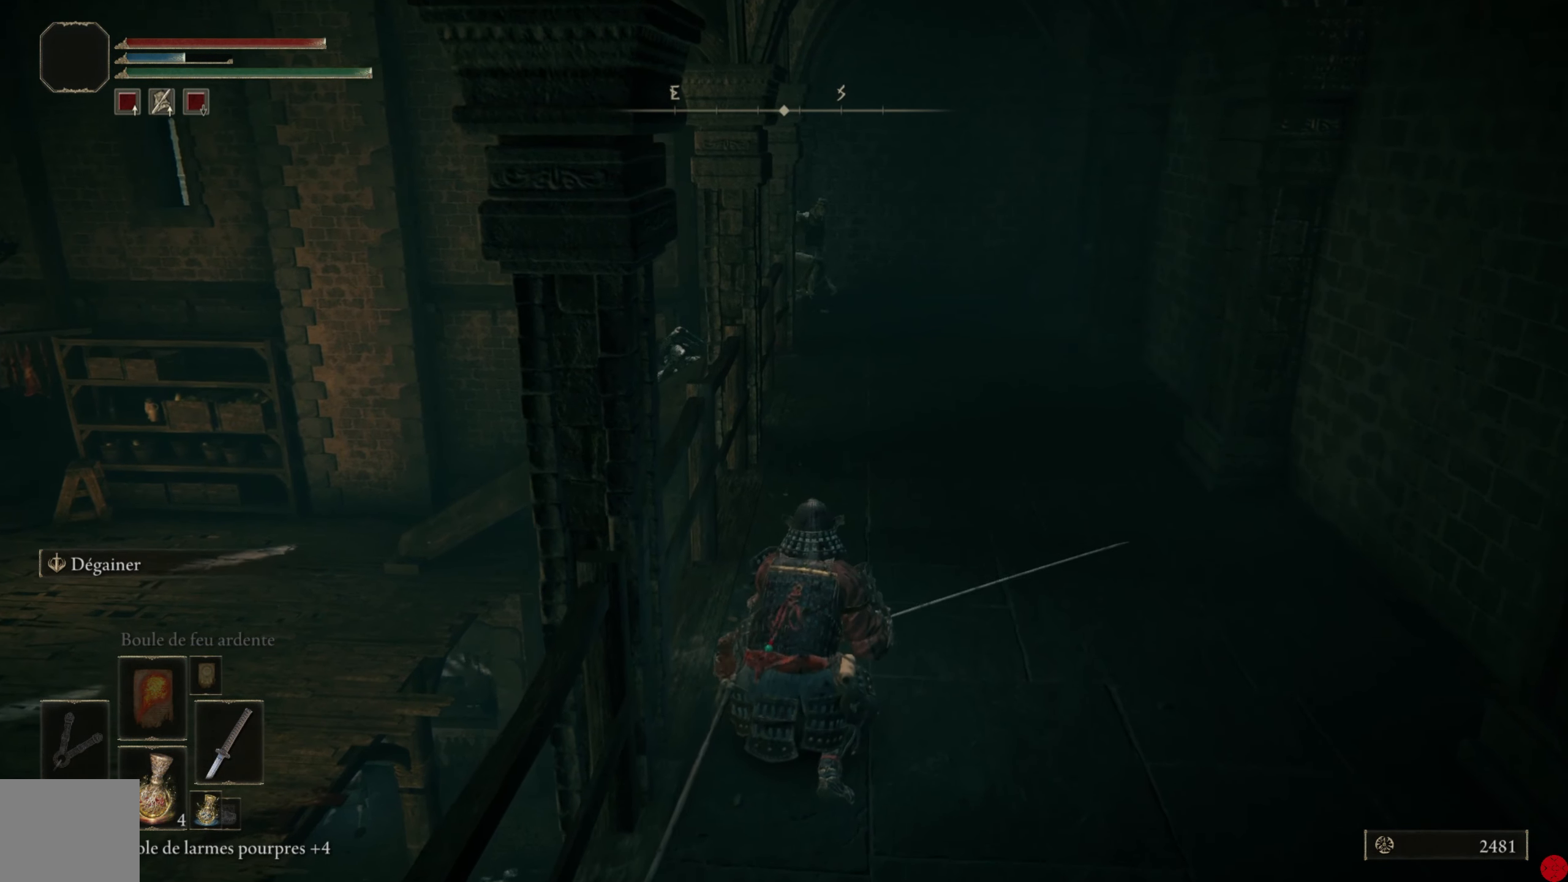
{"buttons": [], "left_stick": "center", "right_stick": "center", "events": [[200, "R3", "down"], [340, "R3", "up"]]}
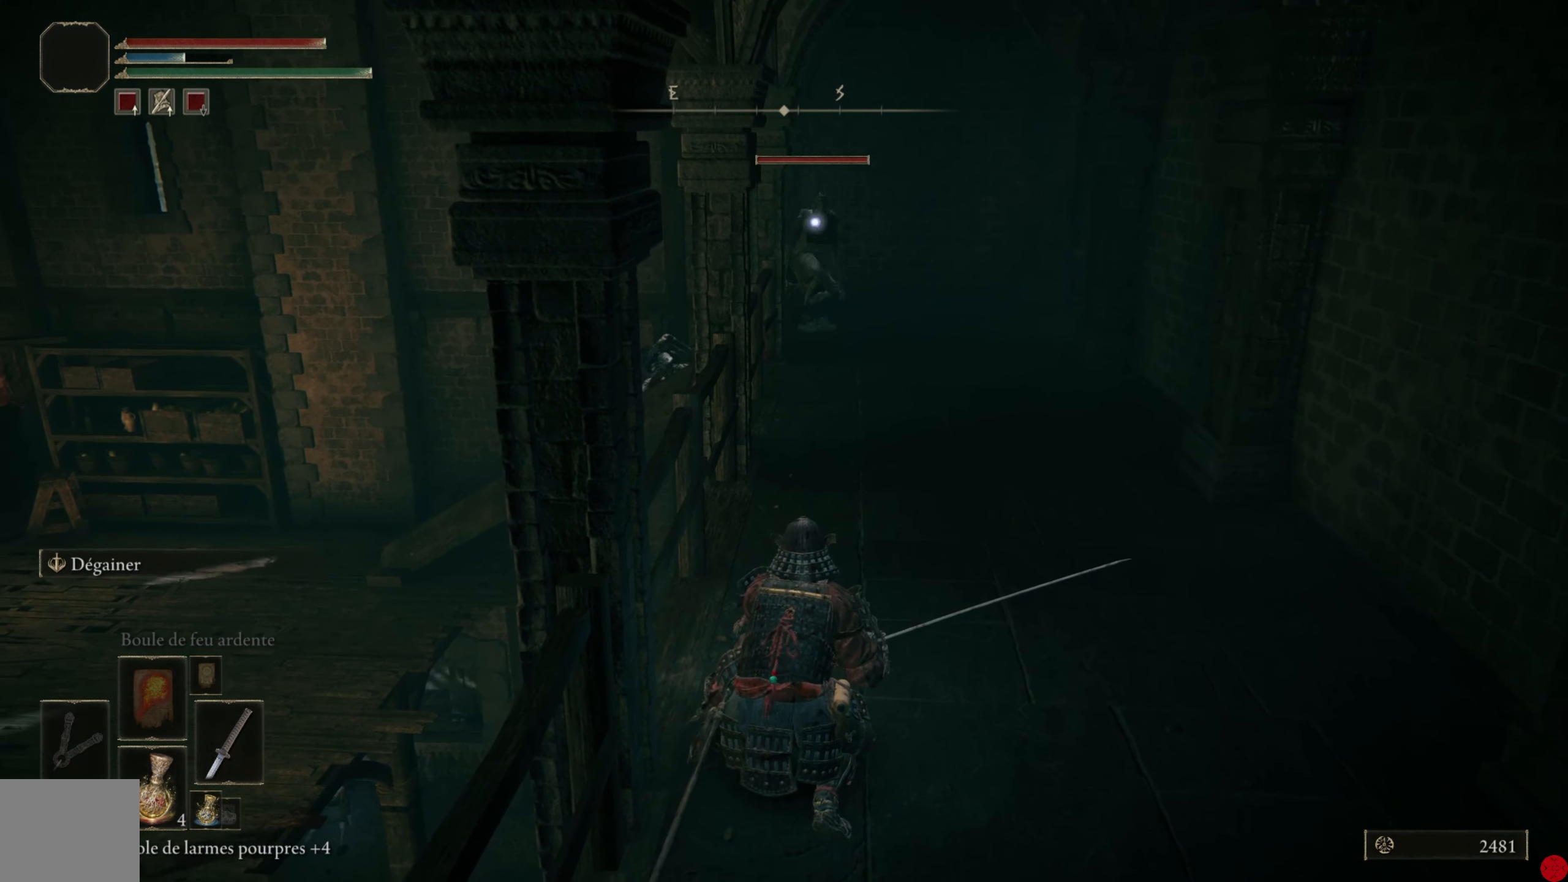
{"buttons": [], "left_stick": "center", "right_stick": "center", "events": []}
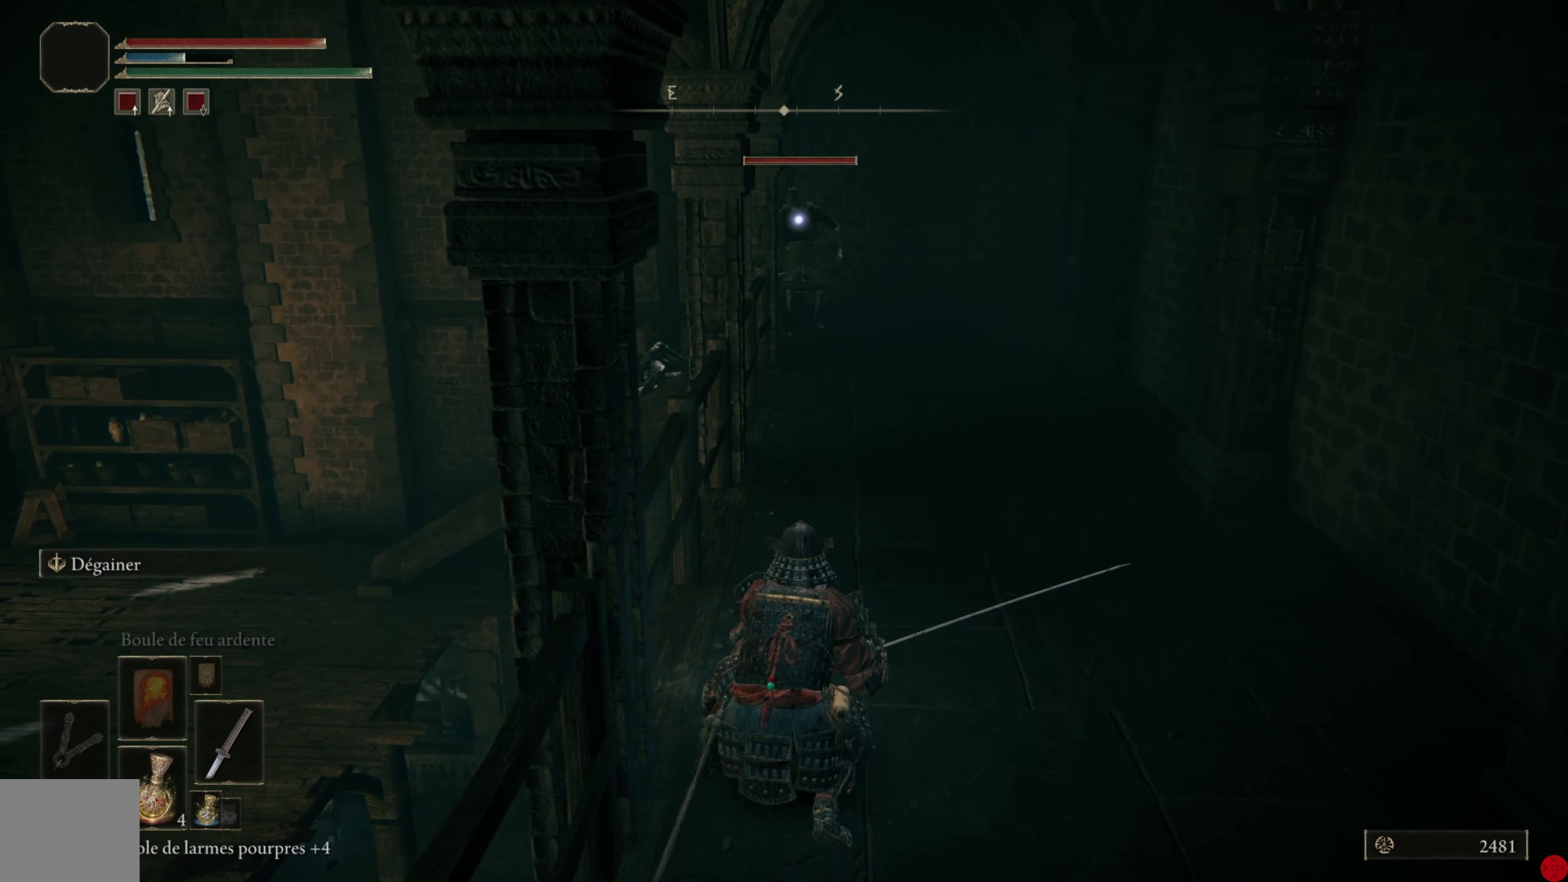
{"buttons": [], "left_stick": "center", "right_stick": "center", "events": []}
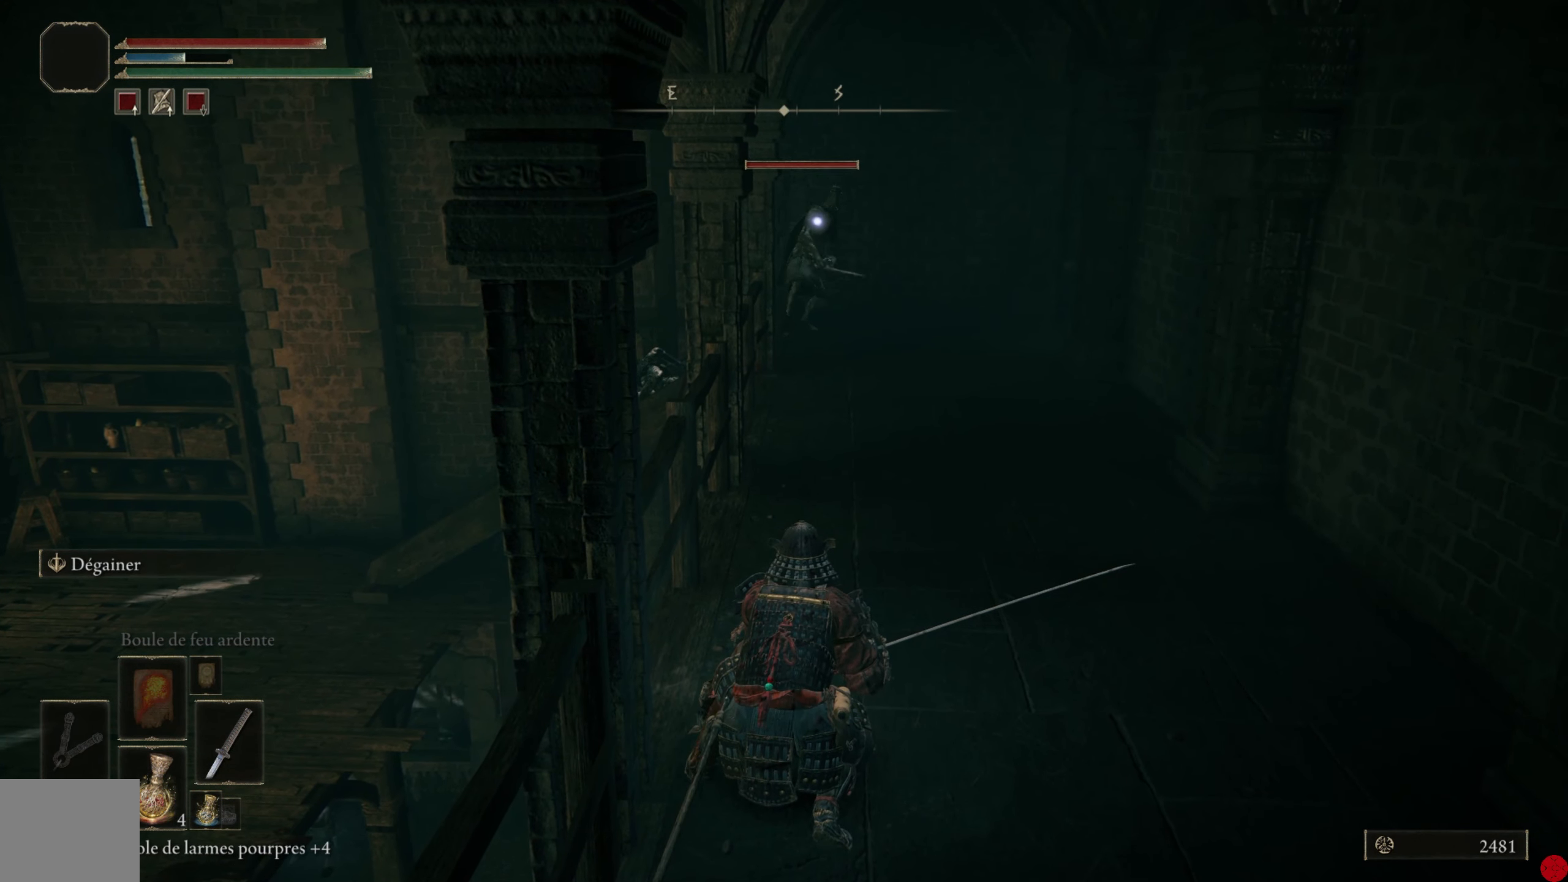
{"buttons": [], "left_stick": "right", "right_stick": "center", "events": [[380, "left_stick", "right"]]}
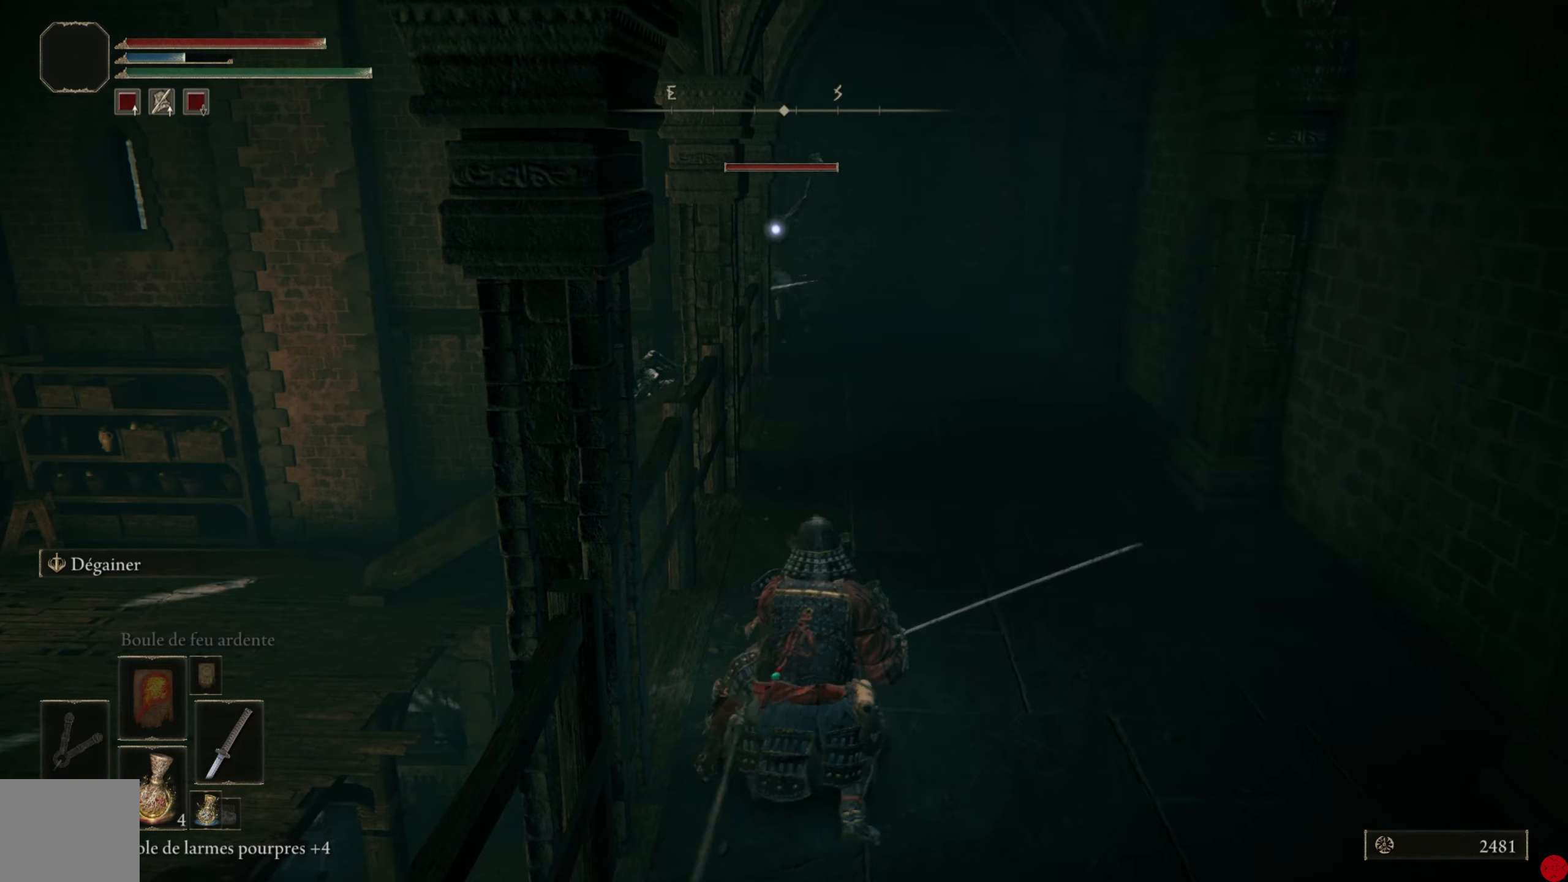
{"buttons": [], "left_stick": "up-right", "right_stick": "center", "events": [[220, "B", "down"], [340, "B", "up"], [340, "left_stick", "up-right"]]}
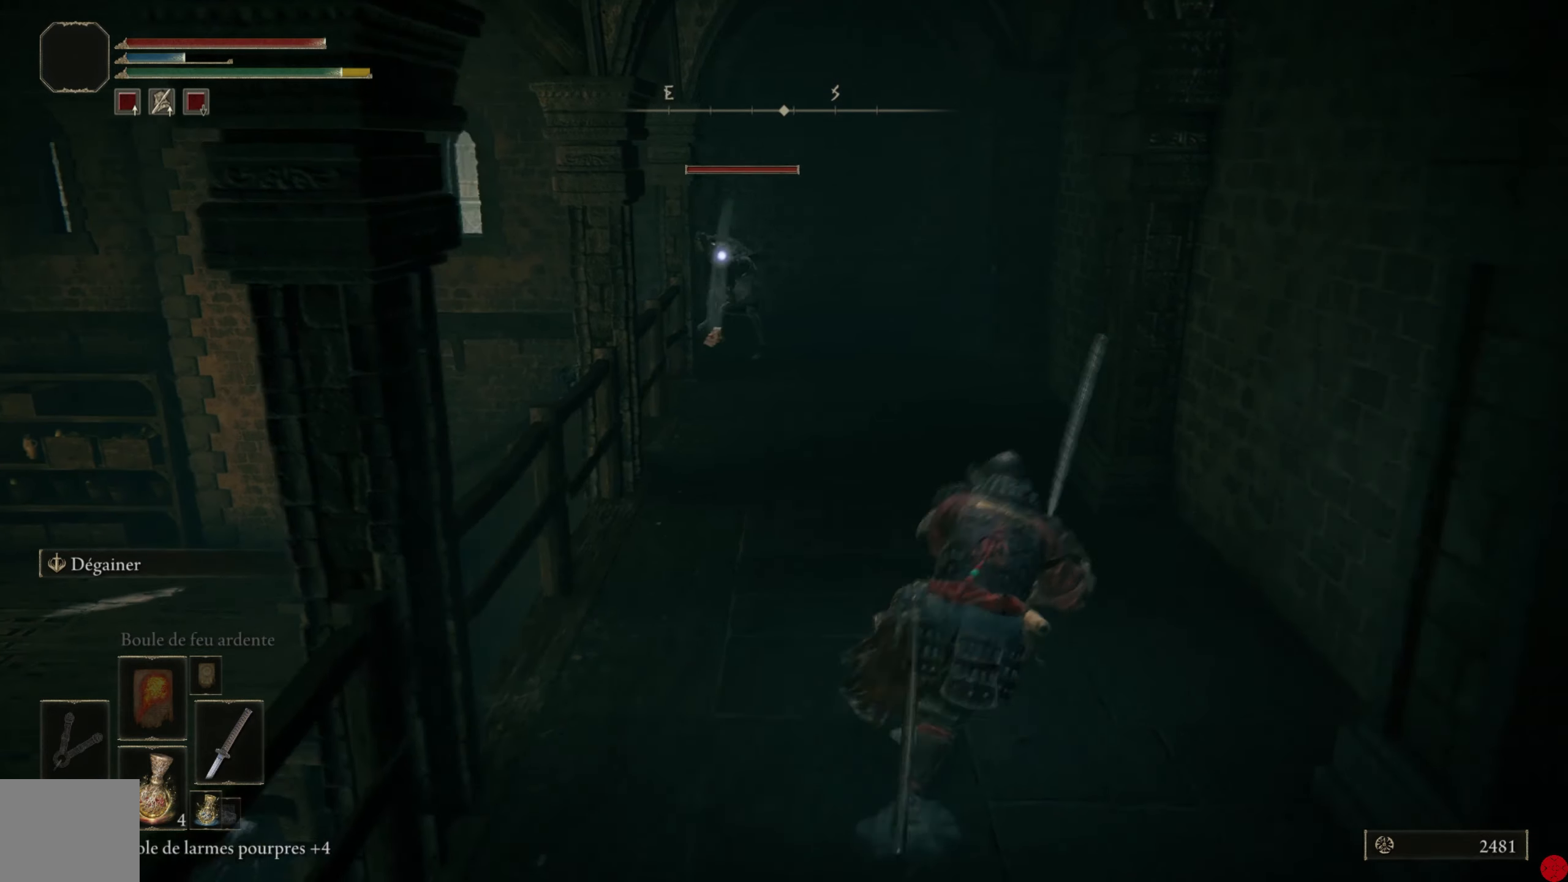
{"buttons": [], "left_stick": "up-left", "right_stick": "center", "events": [[120, "left_stick", "up"], [340, "left_stick", "up-left"]]}
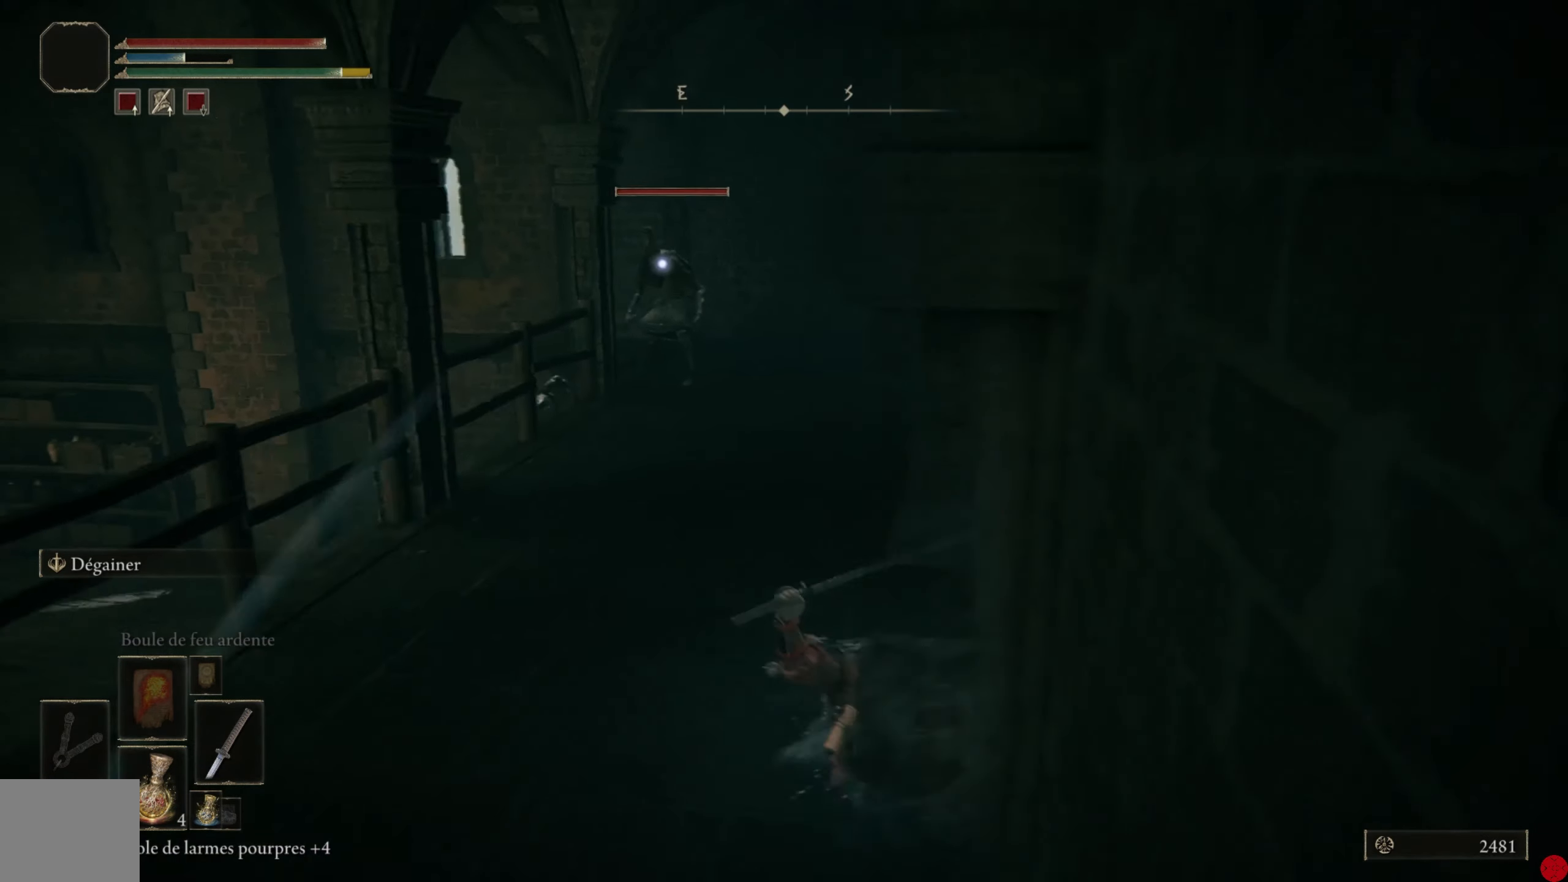
{"buttons": [], "left_stick": "up", "right_stick": "center", "events": [[420, "left_stick", "up"]]}
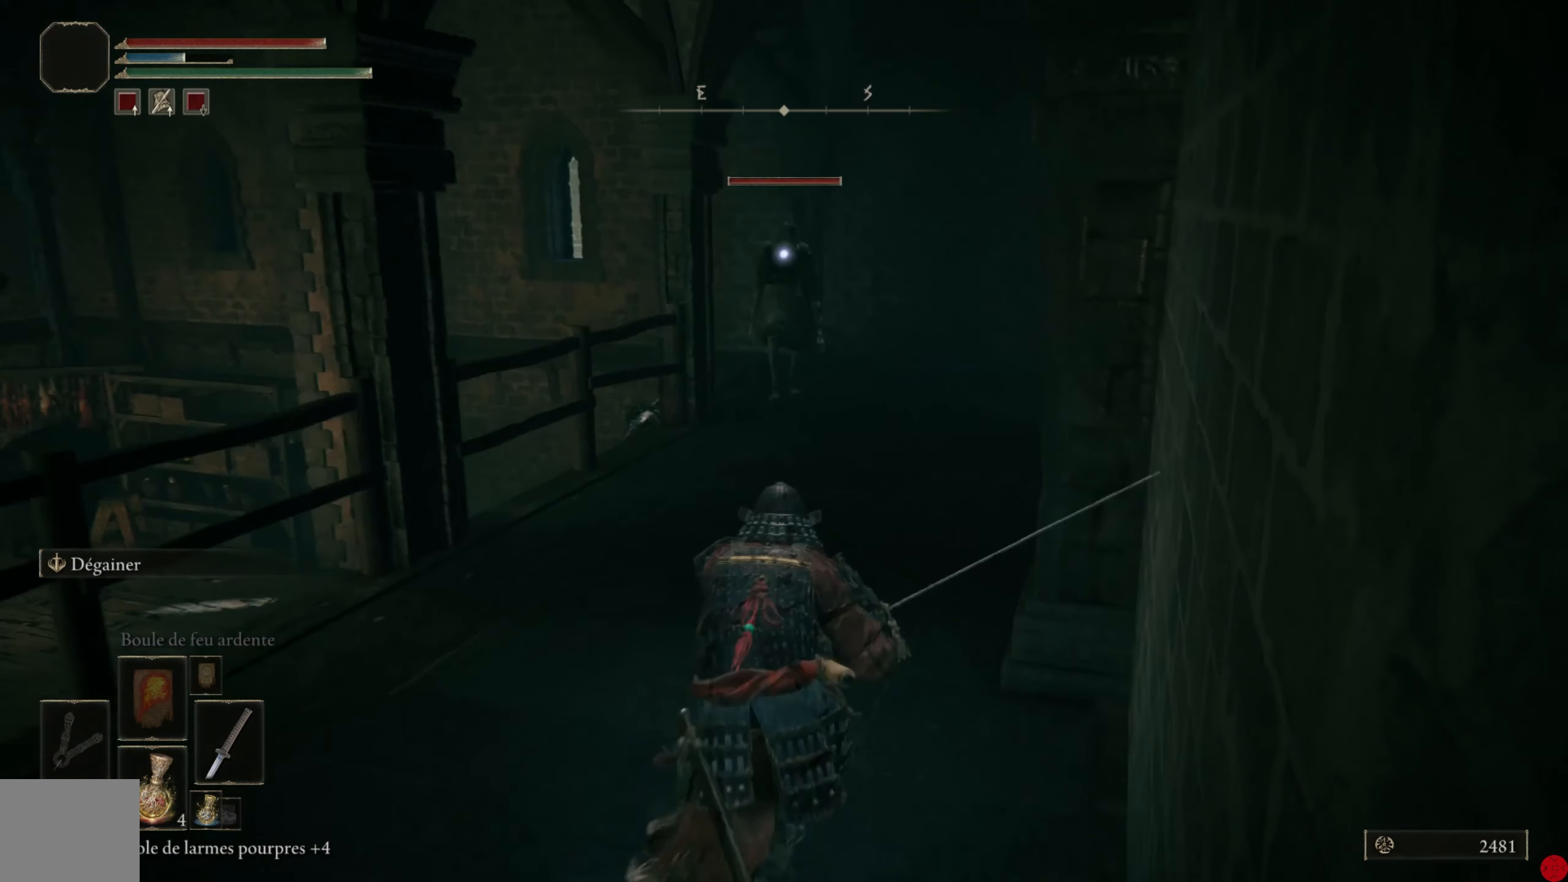
{"buttons": [], "left_stick": "up", "right_stick": "center", "events": []}
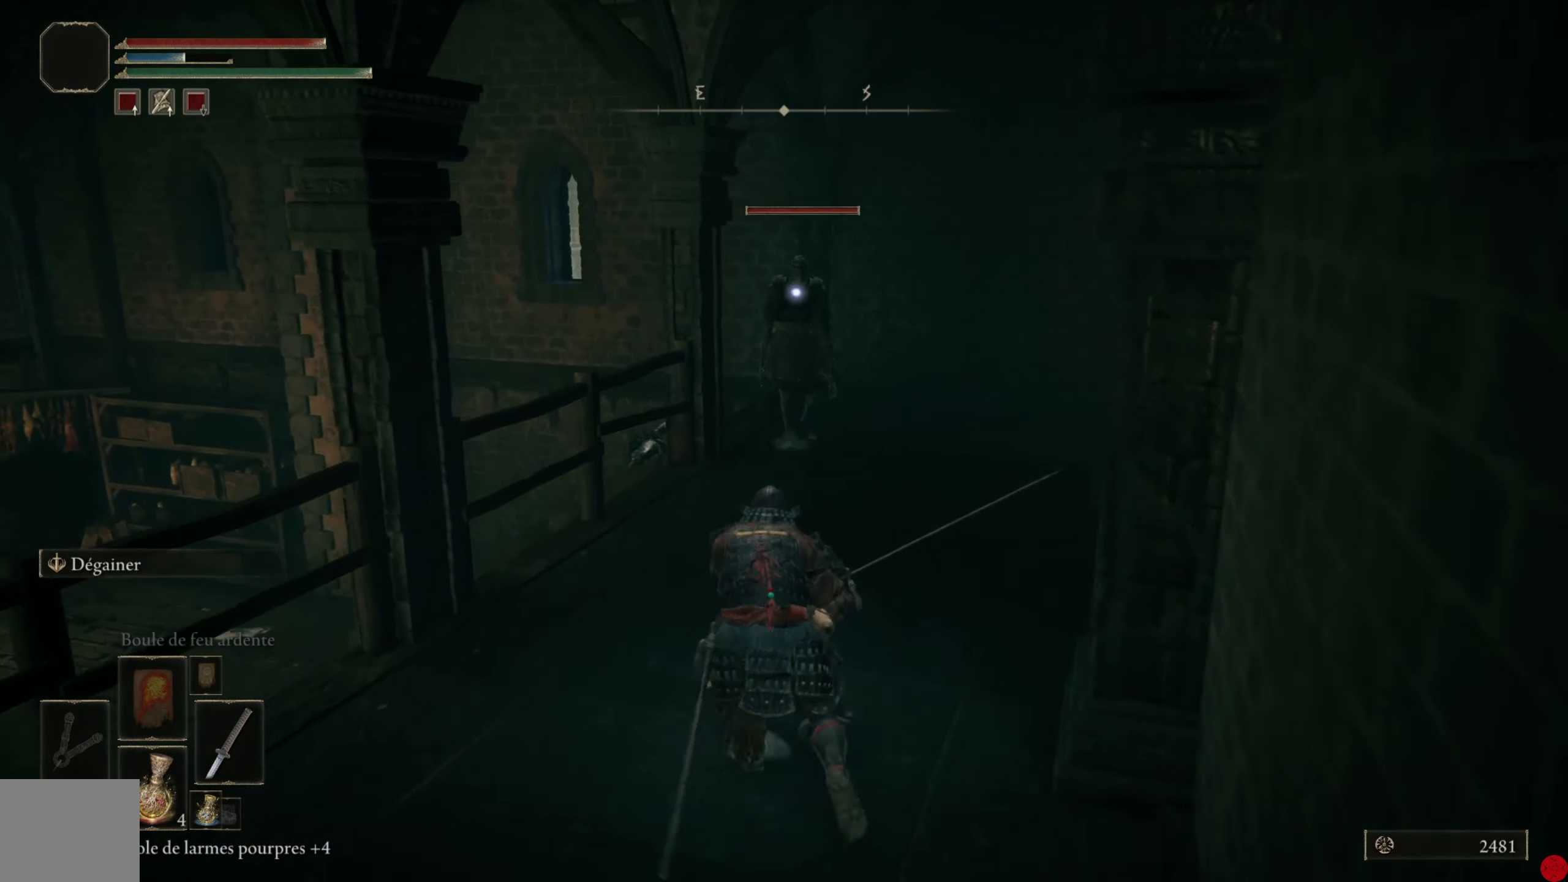
{"buttons": [], "left_stick": "up", "right_stick": "center", "events": []}
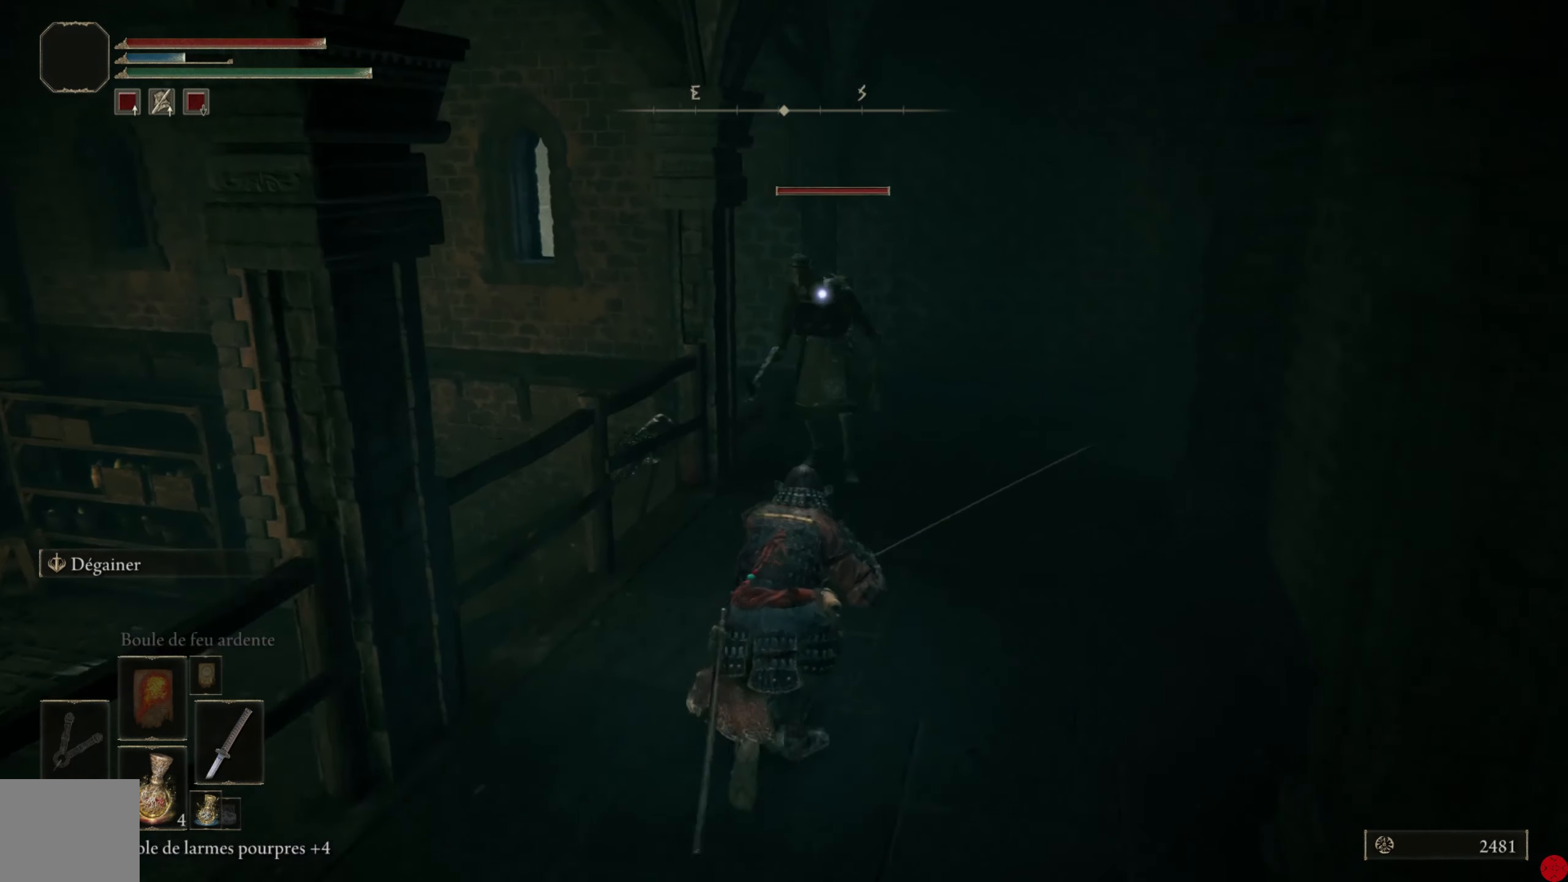
{"buttons": [], "left_stick": "center", "right_stick": "center", "events": [[380, "left_stick", "center"]]}
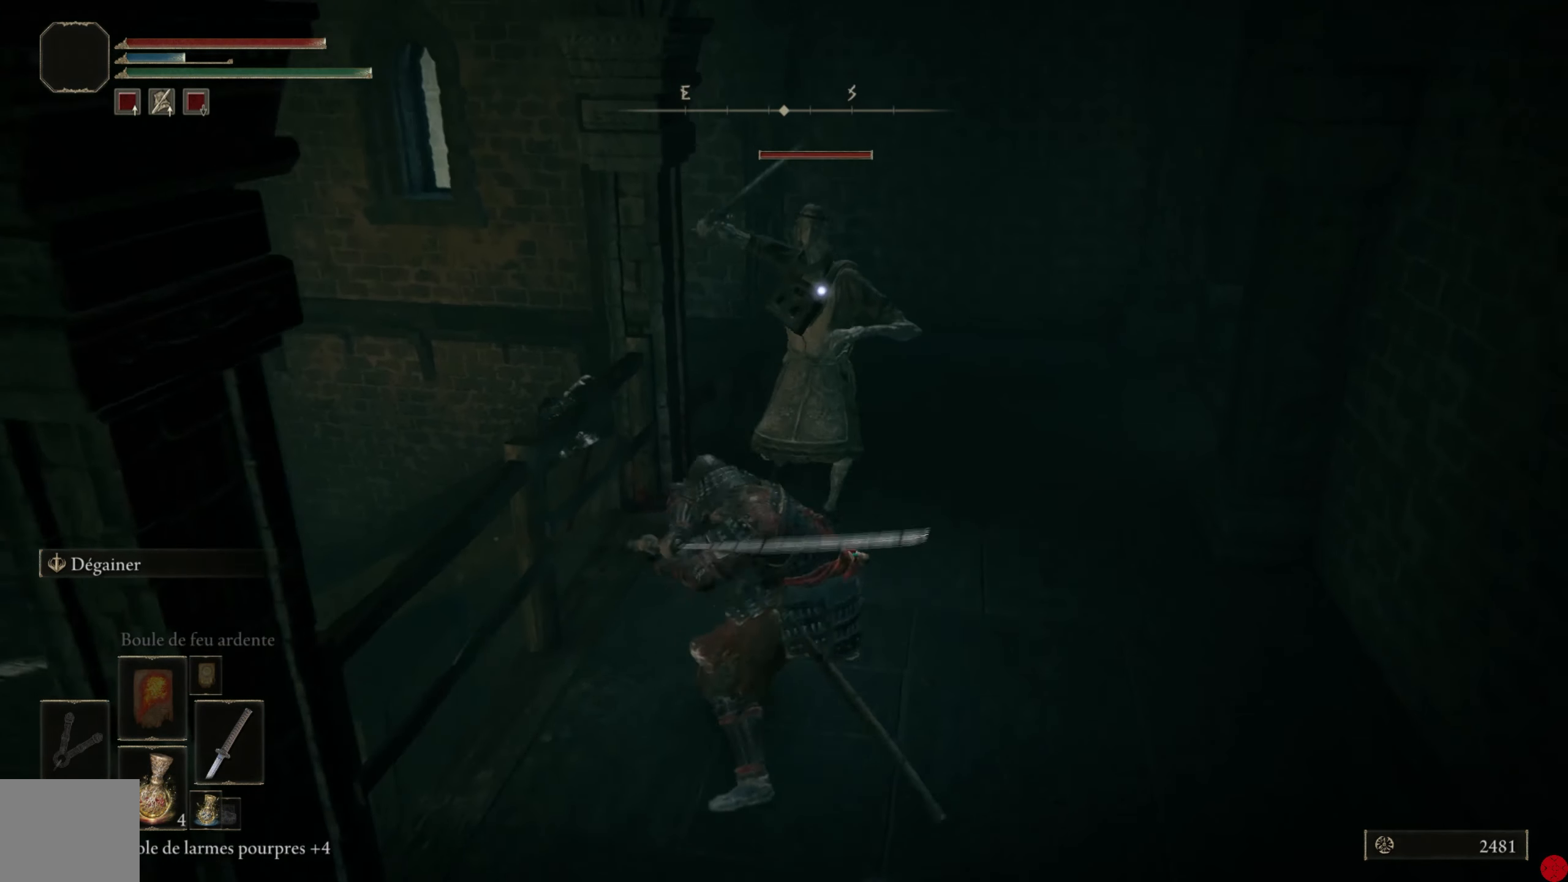
{"buttons": [], "left_stick": "center", "right_stick": "center", "events": []}
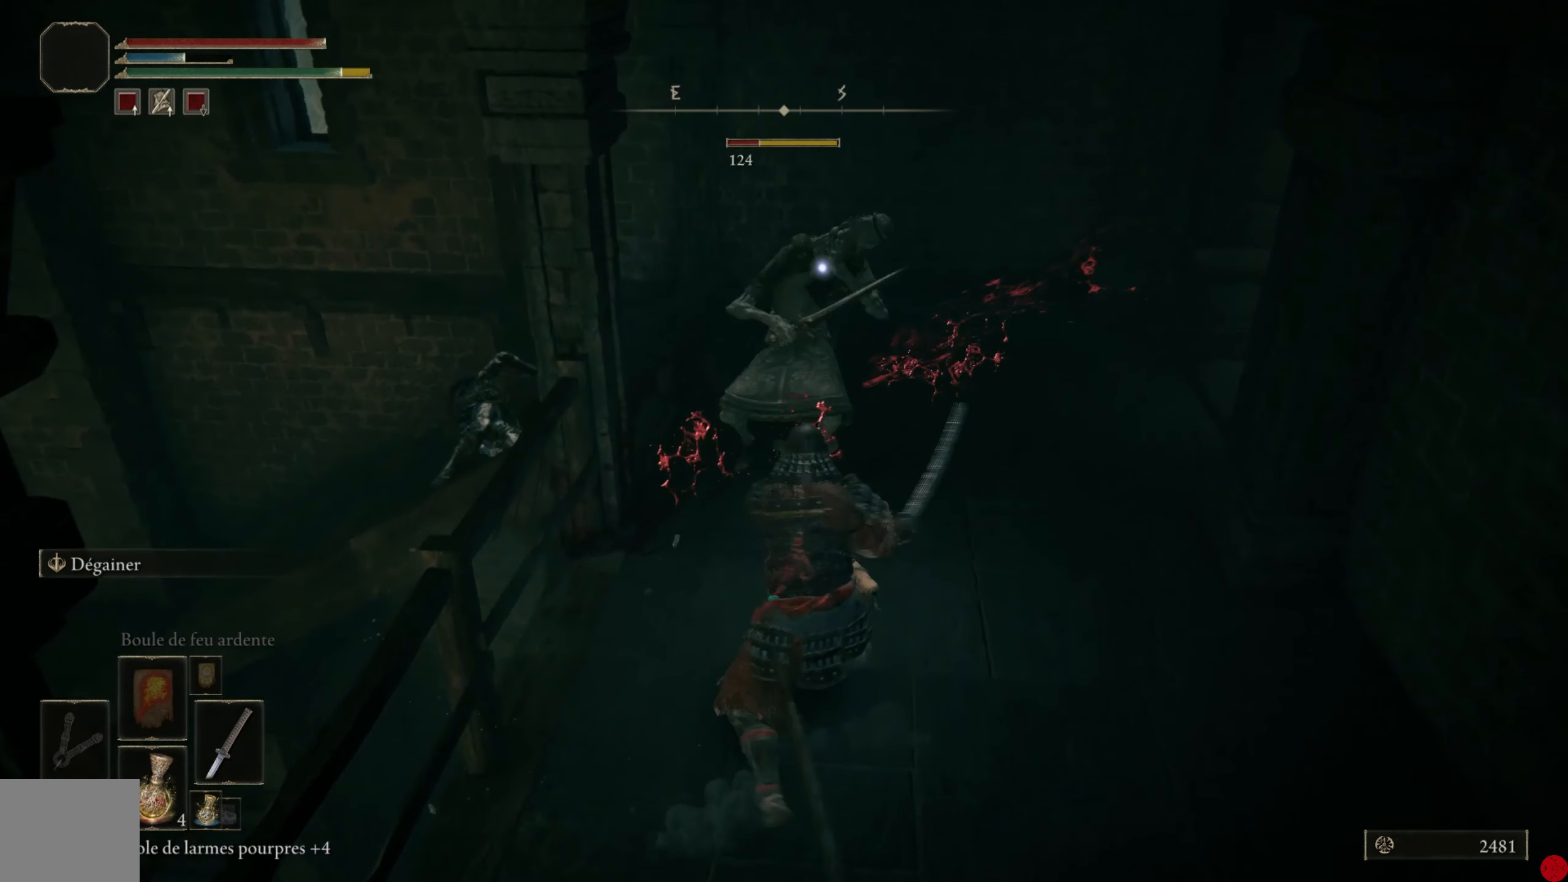
{"buttons": [], "left_stick": "center", "right_stick": "center", "events": []}
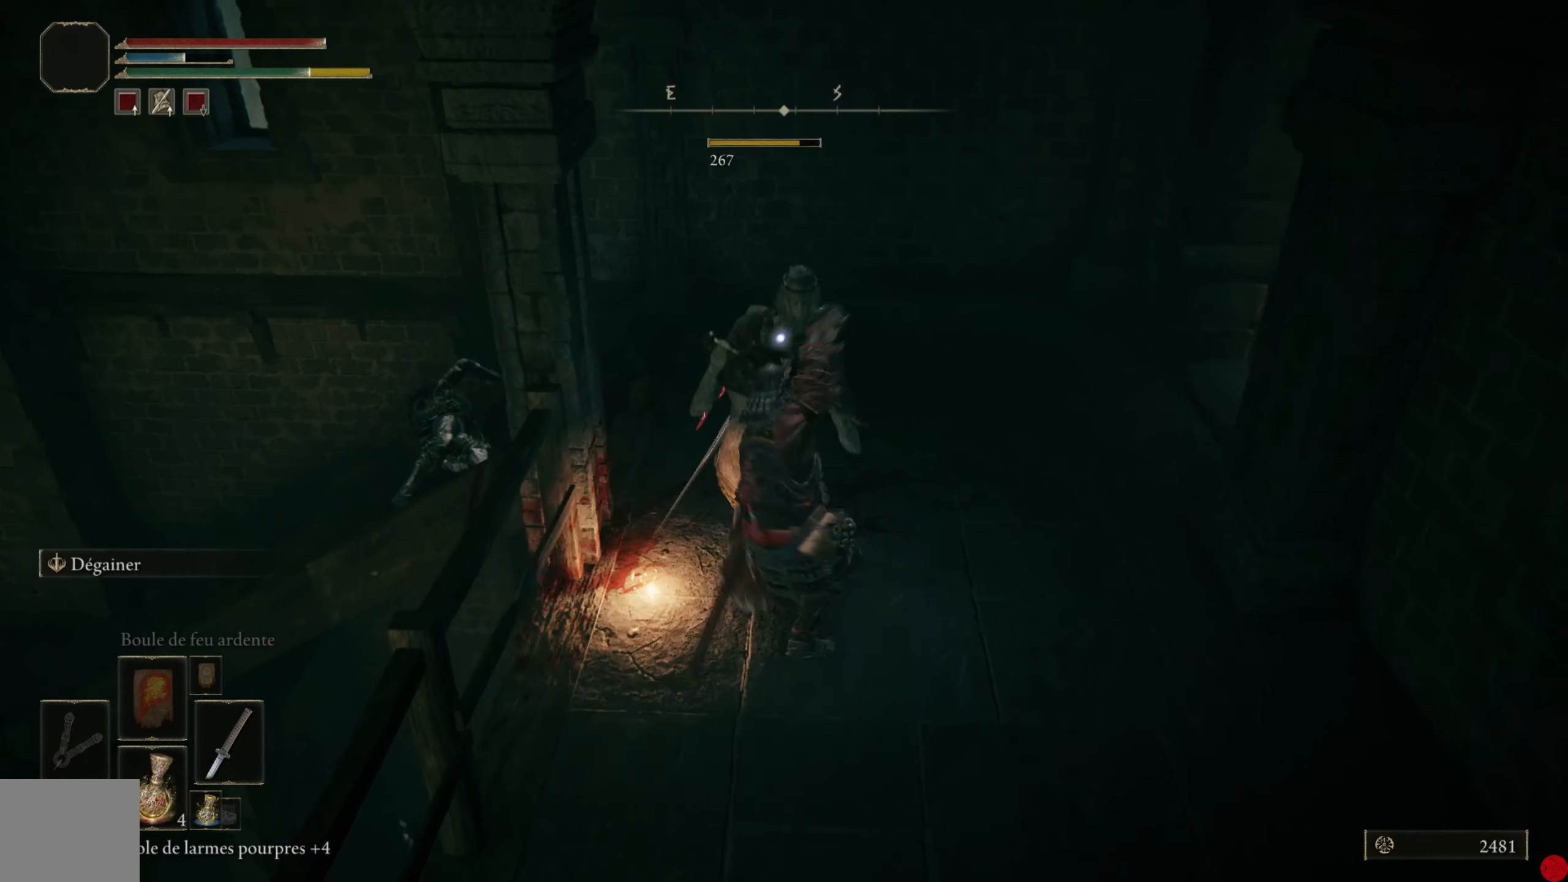
{"buttons": [], "left_stick": "center", "right_stick": "center", "events": []}
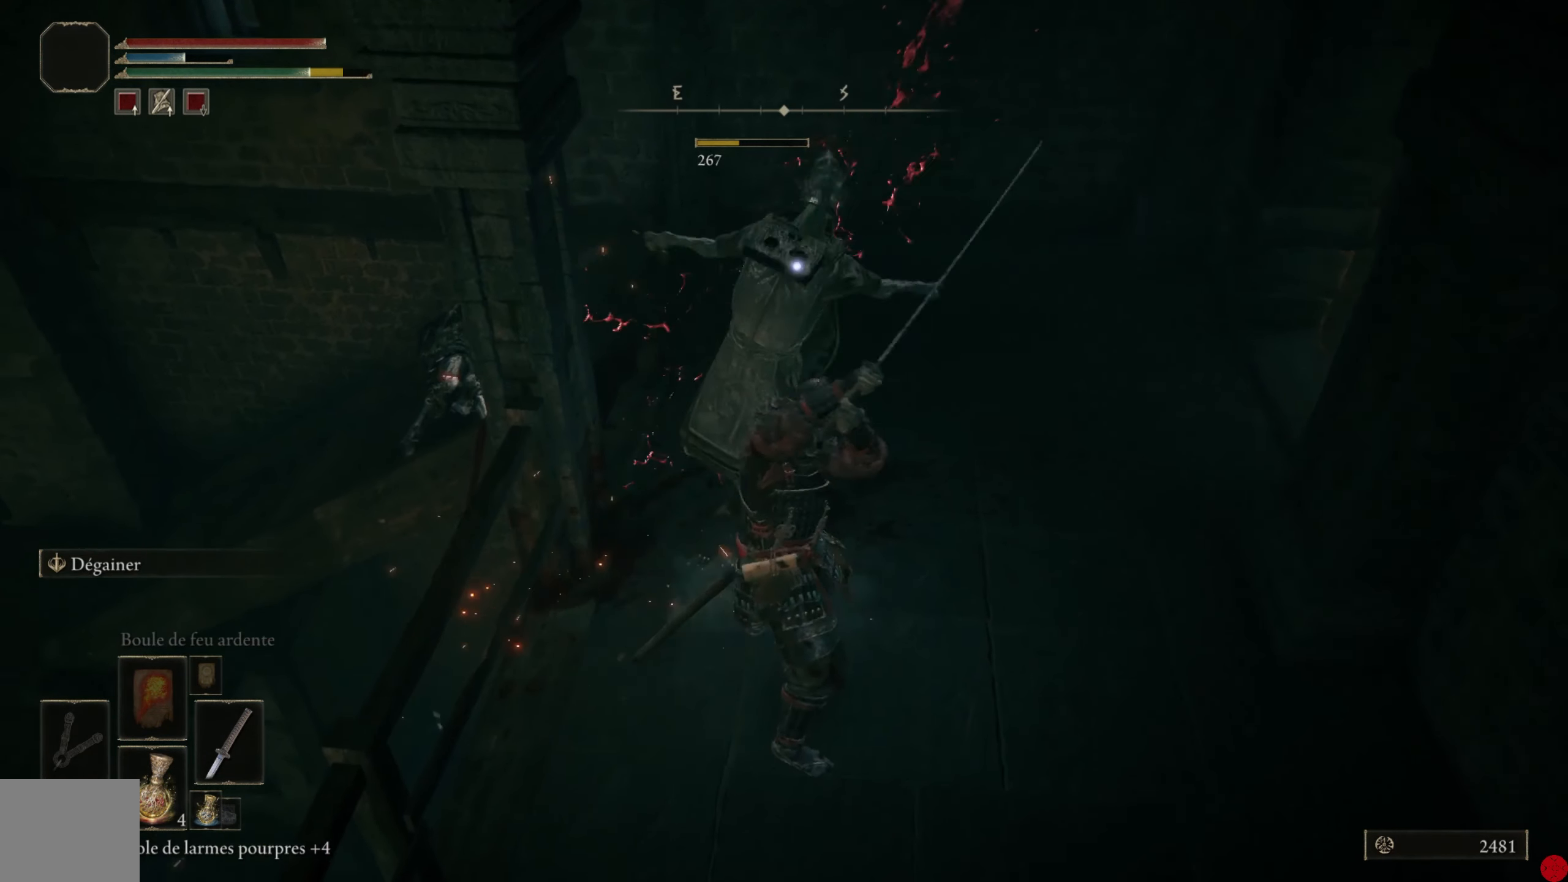
{"buttons": [], "left_stick": "center", "right_stick": "center", "events": [[320, "L3", "down"], [440, "L3", "up"]]}
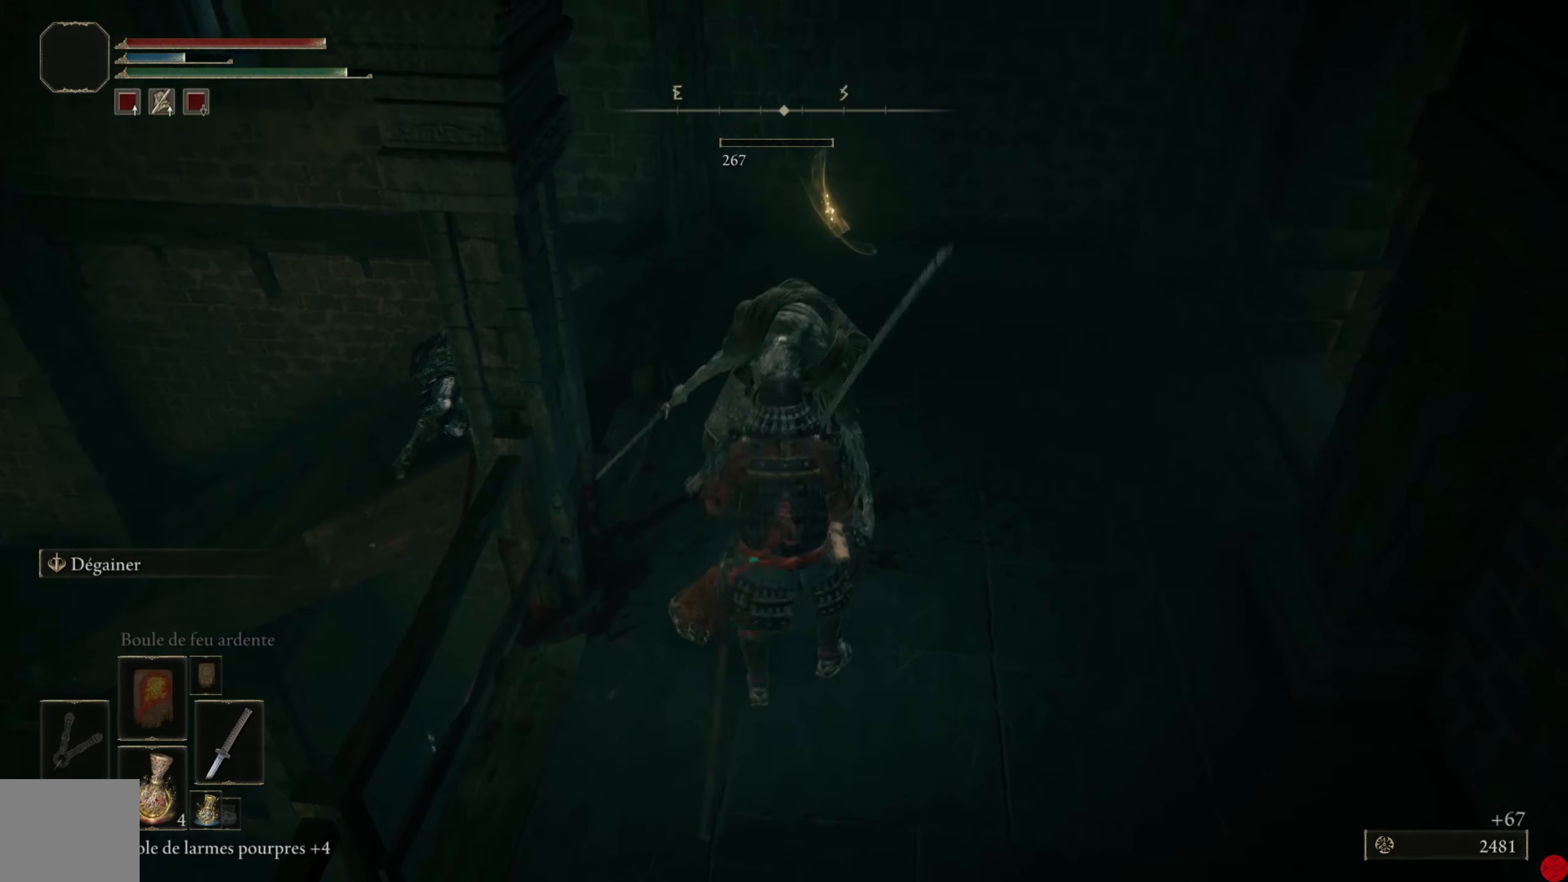
{"buttons": [], "left_stick": "center", "right_stick": "right", "events": [[460, "right_stick", "right"]]}
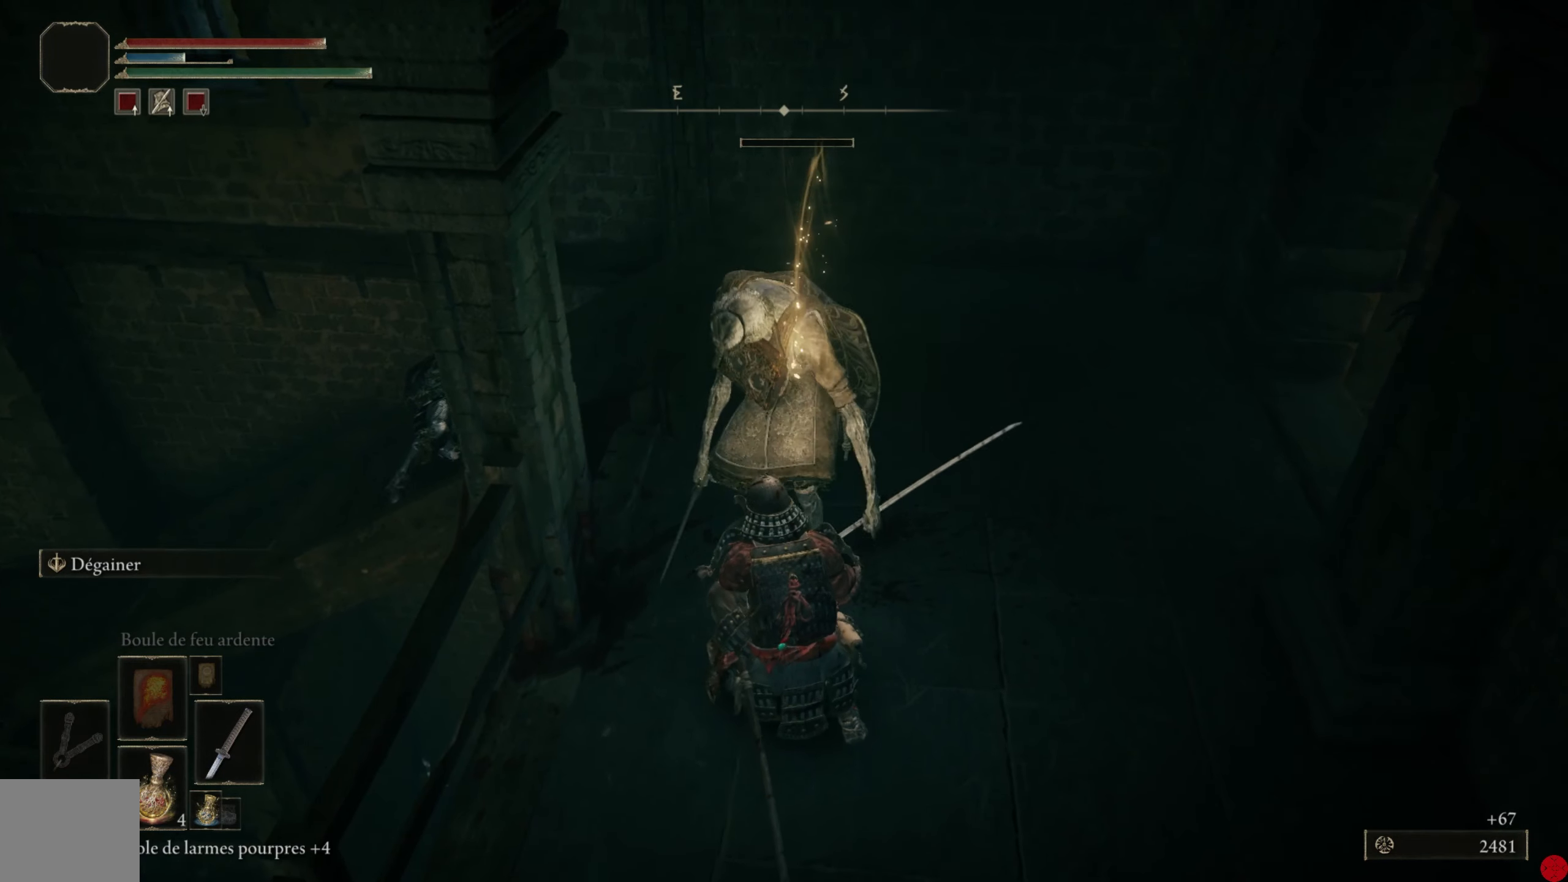
{"buttons": [], "left_stick": "up-left", "right_stick": "right", "events": [[20, "left_stick", "up"], [420, "left_stick", "up-left"]]}
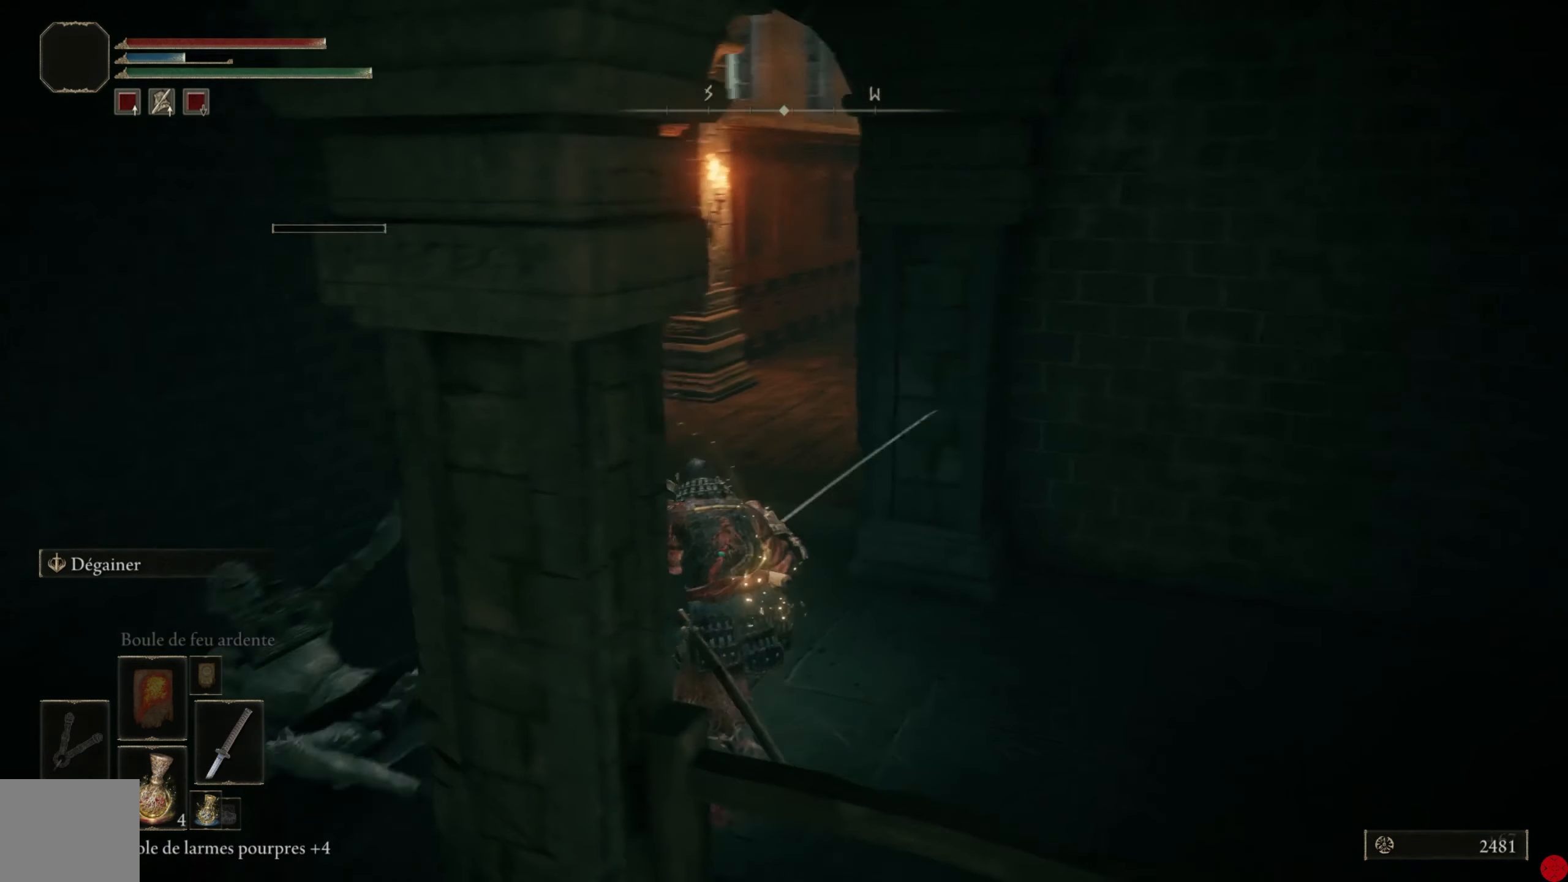
{"buttons": [], "left_stick": "center", "right_stick": "center", "events": [[420, "right_stick", "center"], [500, "left_stick", "center"]]}
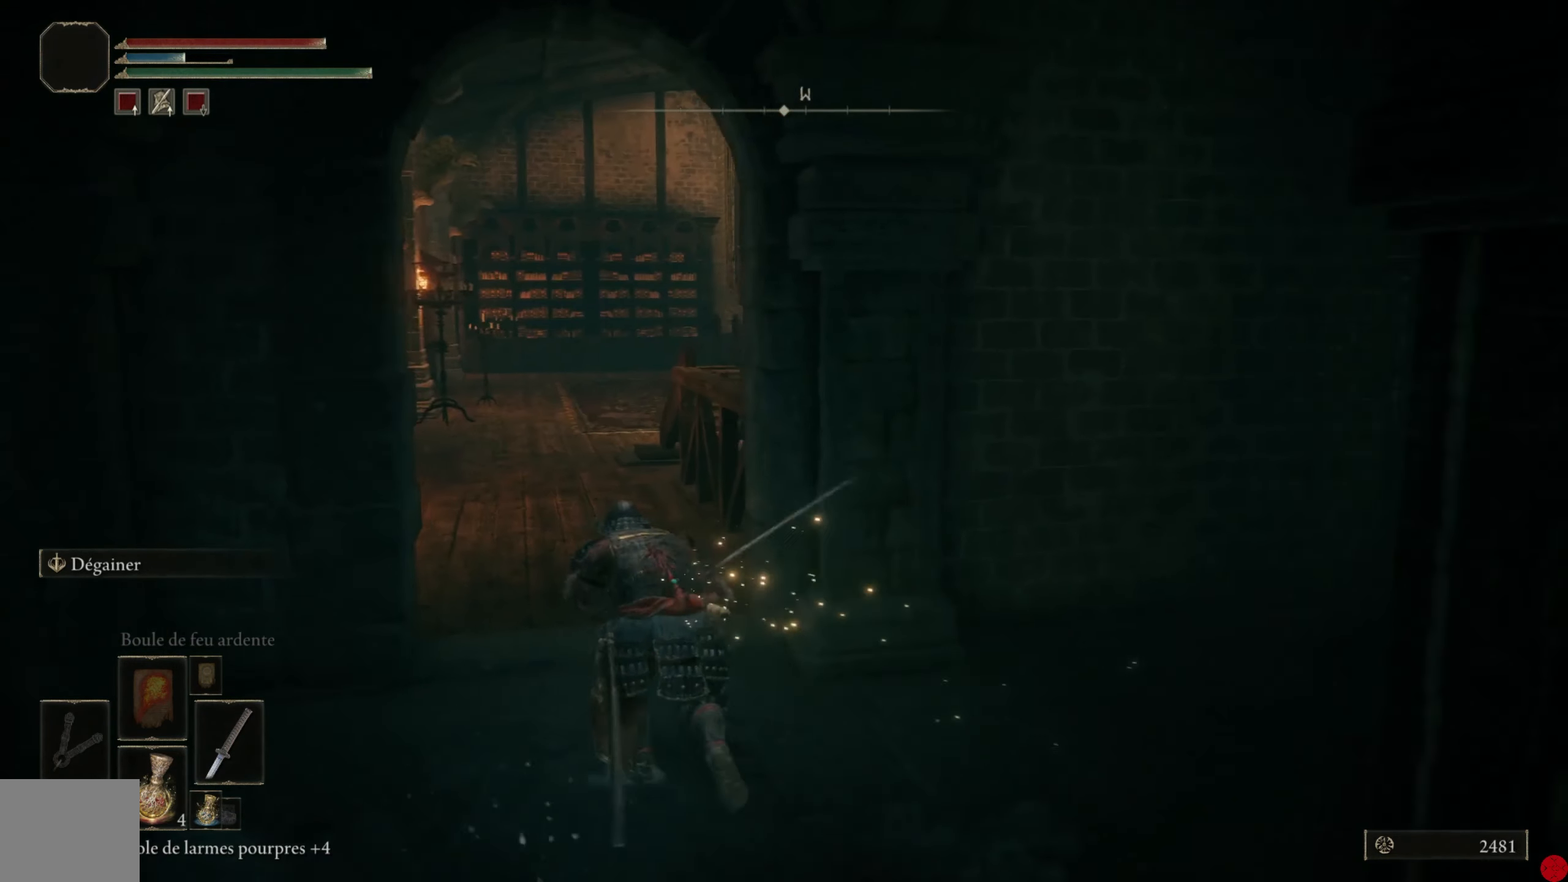
{"buttons": [], "left_stick": "center", "right_stick": "right", "events": [[200, "right_stick", "right"]]}
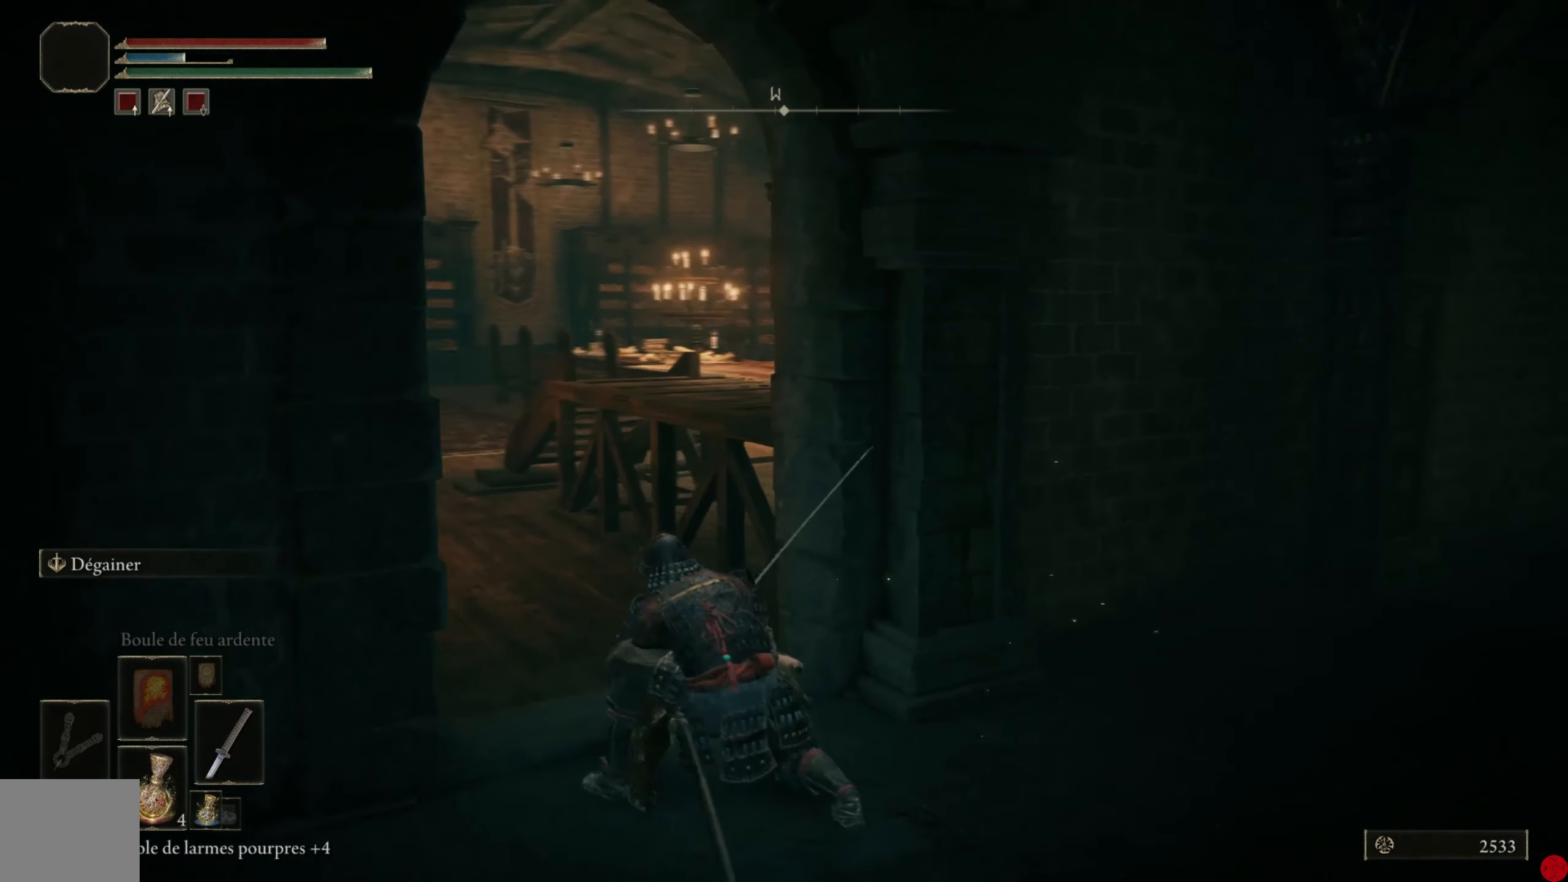
{"buttons": [], "left_stick": "up", "right_stick": "right", "events": [[20, "left_stick", "up"], [140, "right_stick", "center"], [440, "right_stick", "right"]]}
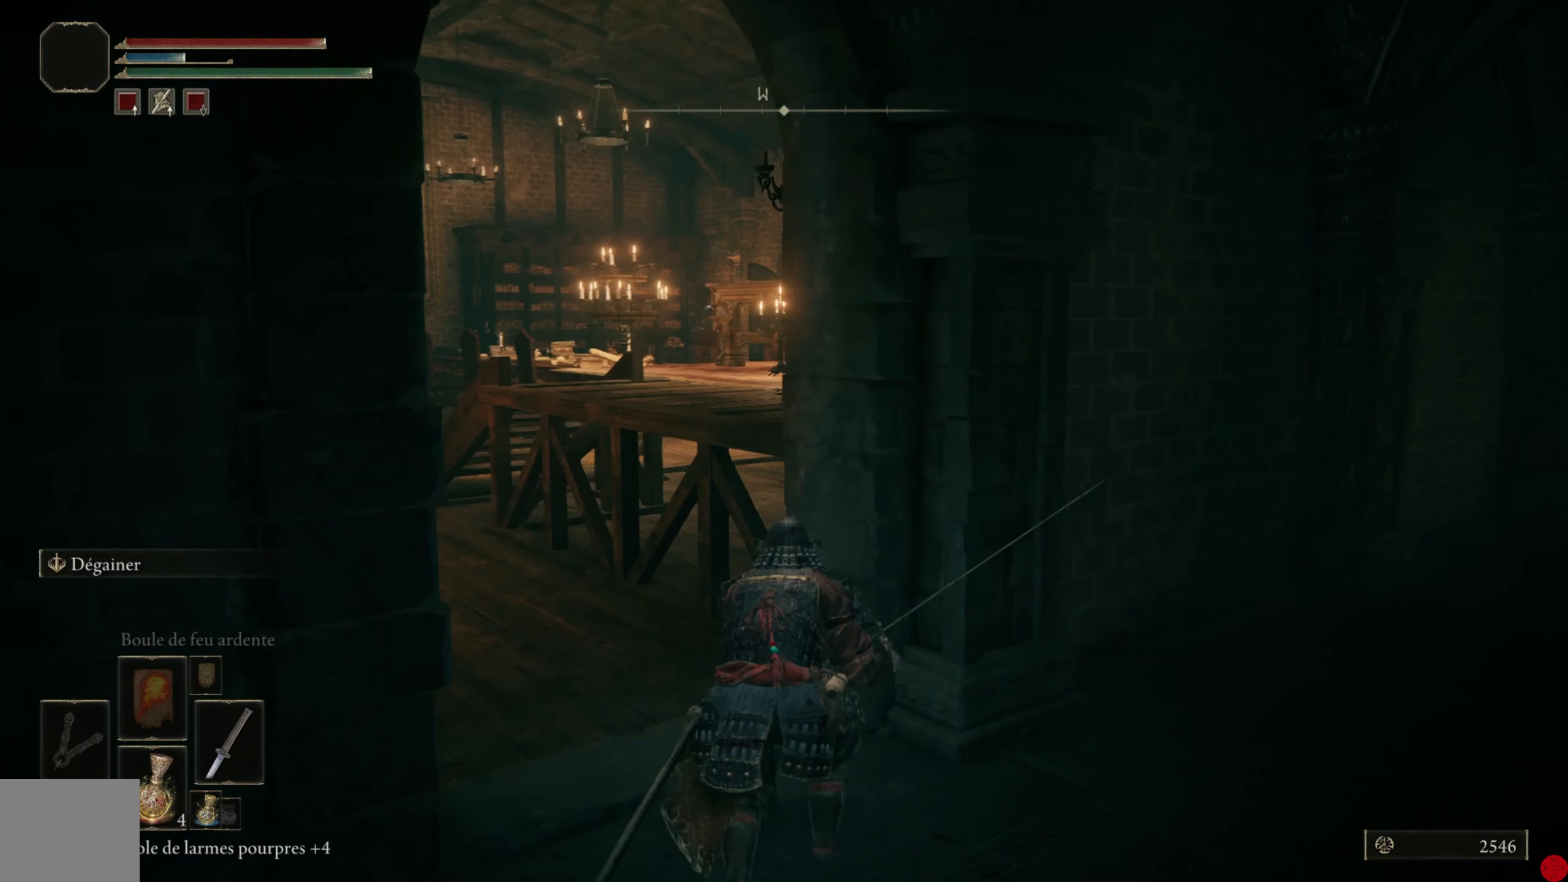
{"buttons": [], "left_stick": "up", "right_stick": "center", "events": [[240, "right_stick", "center"]]}